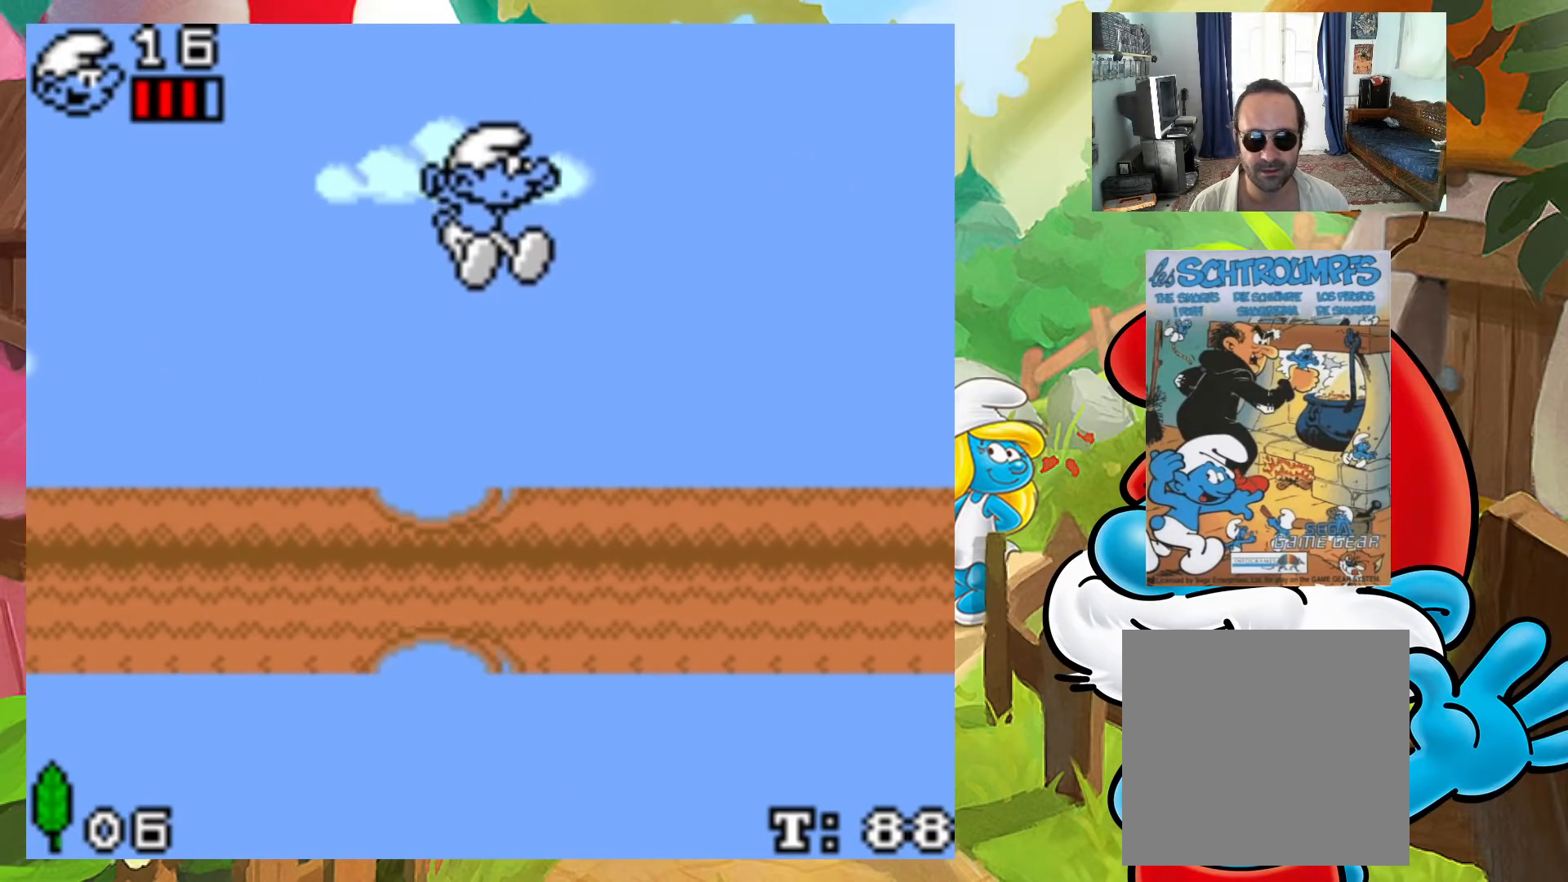
Gameplay with a controller (Xbox layout); each line is a JSON object with the inputs held at the frame after it. "events" lists button and stick changes between this image and that frame as [ms after this image, input, new state], when the widget could be followed in between. Not read: L3 R3 left_stick right_stick.
{"buttons": ["X", "DPAD_RIGHT"], "events": [[17, "DPAD_UP", "down"], [33, "DPAD_RIGHT", "up"], [50, "DPAD_LEFT", "down"], [67, "DPAD_UP", "up"], [200, "DPAD_LEFT", "up"], [217, "DPAD_RIGHT", "down"]]}
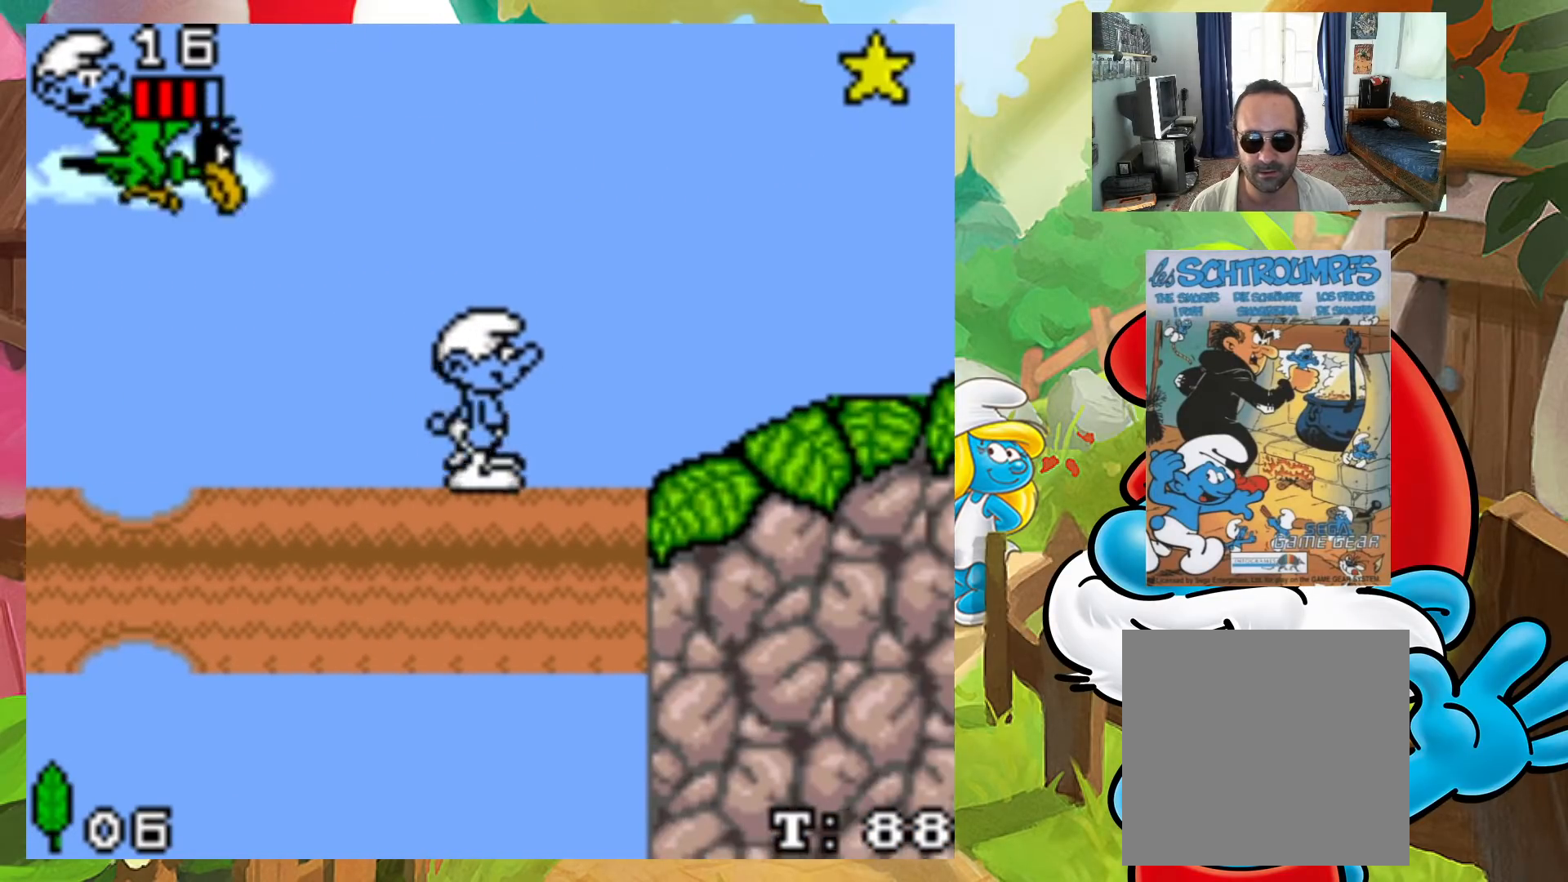
{"buttons": ["X"], "events": [[33, "A", "down"], [250, "DPAD_UP", "down"], [267, "A", "up"], [300, "DPAD_LEFT", "down"], [300, "DPAD_RIGHT", "up"], [317, "DPAD_UP", "up"], [500, "DPAD_LEFT", "up"]]}
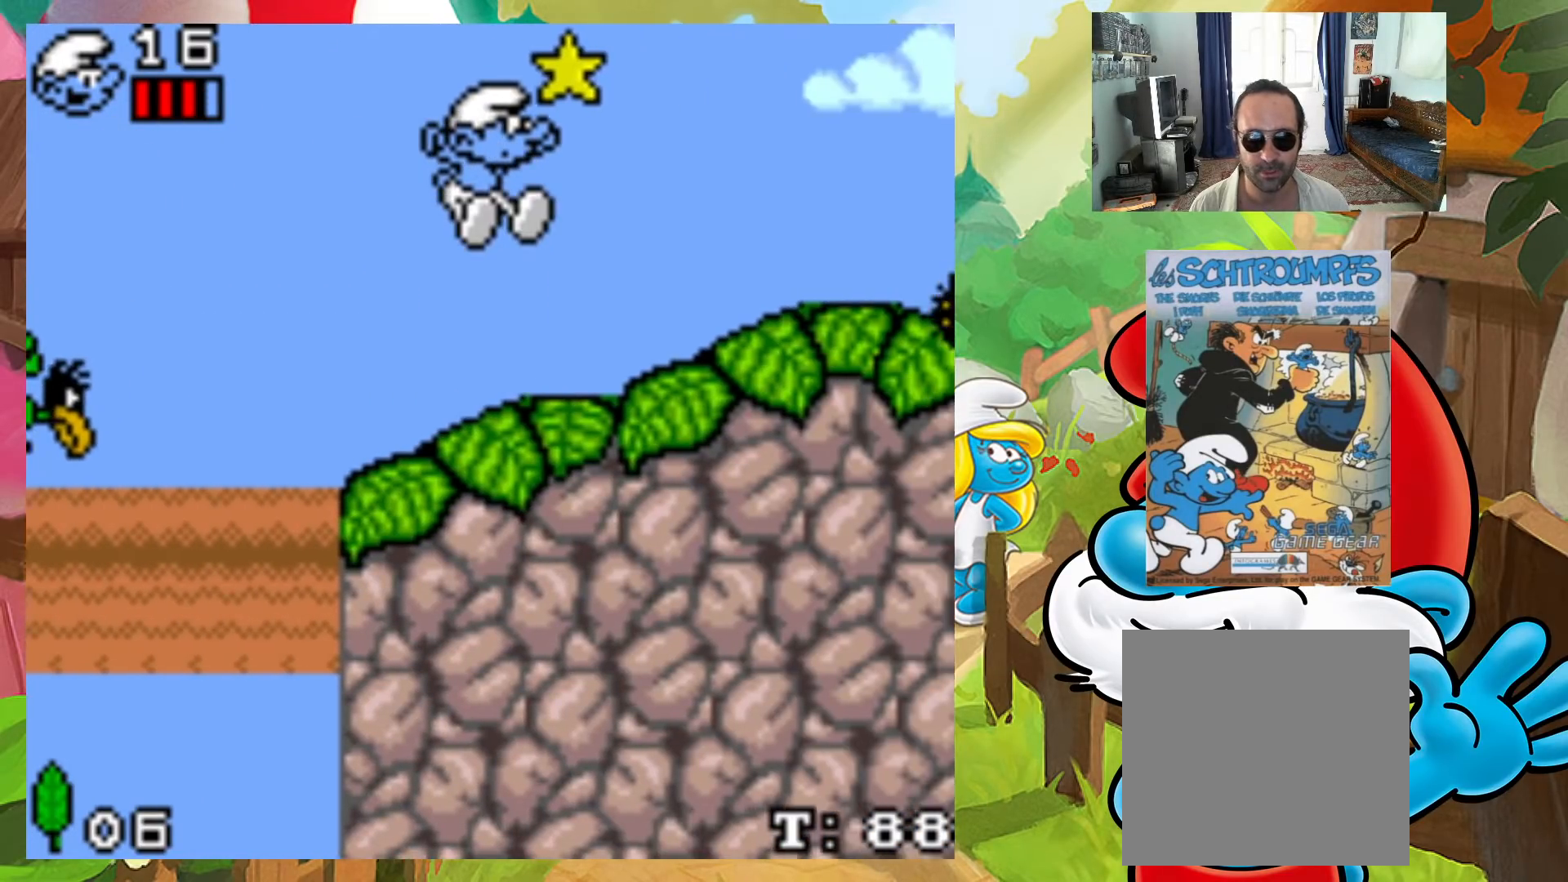
{"buttons": ["A", "X", "DPAD_RIGHT"], "events": [[250, "DPAD_LEFT", "down"], [300, "A", "down"], [300, "DPAD_LEFT", "up"], [450, "DPAD_RIGHT", "down"]]}
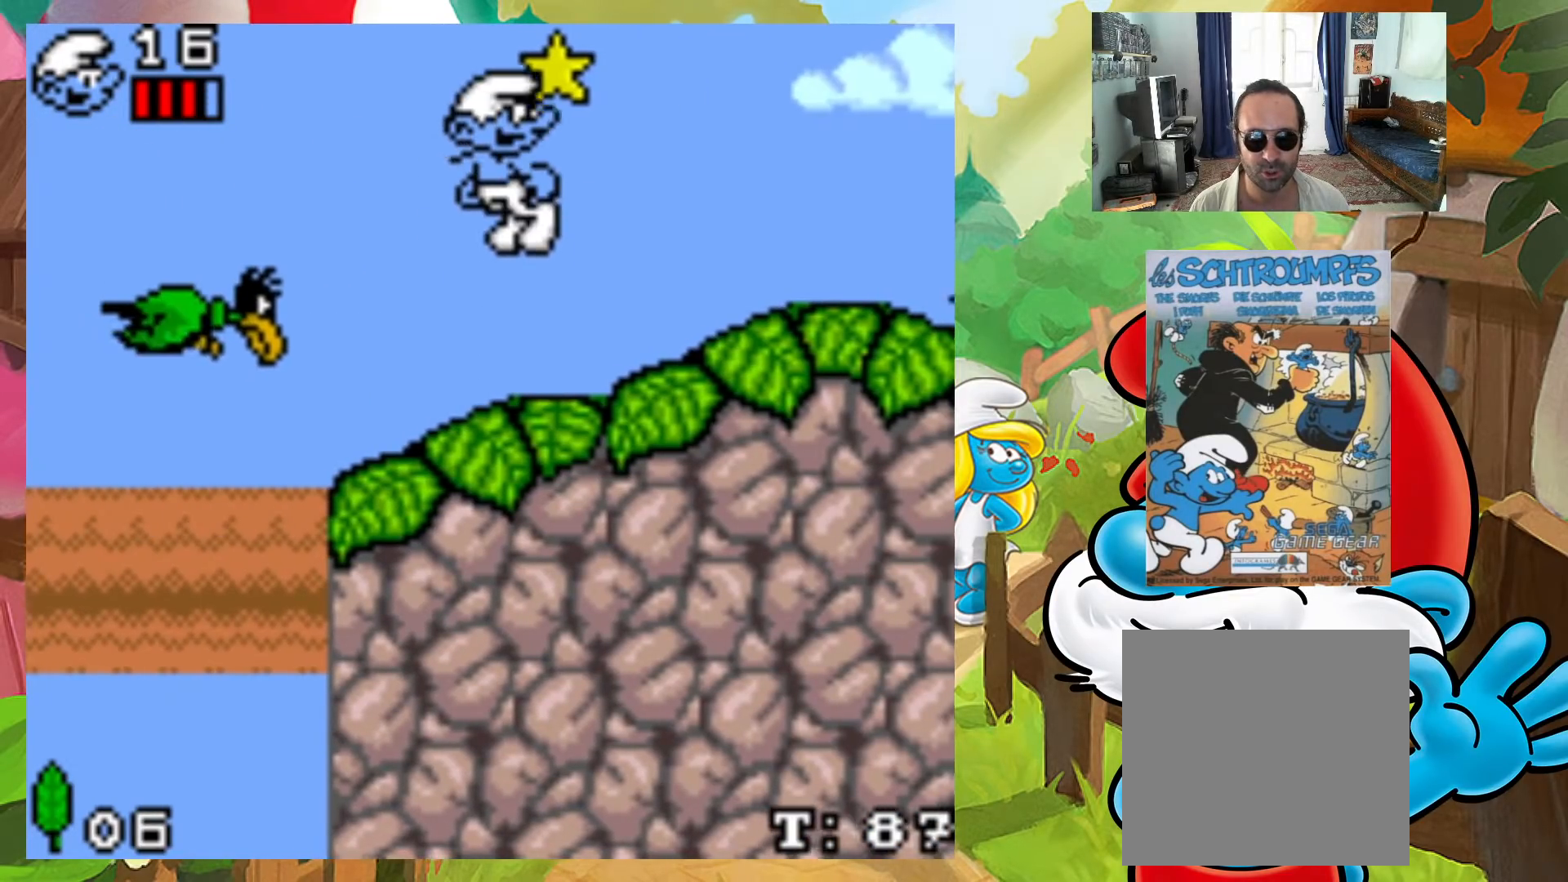
{"buttons": ["X", "DPAD_LEFT"], "events": [[100, "A", "up"], [350, "DPAD_UP", "down"], [383, "DPAD_LEFT", "down"], [383, "DPAD_RIGHT", "up"], [400, "DPAD_UP", "up"]]}
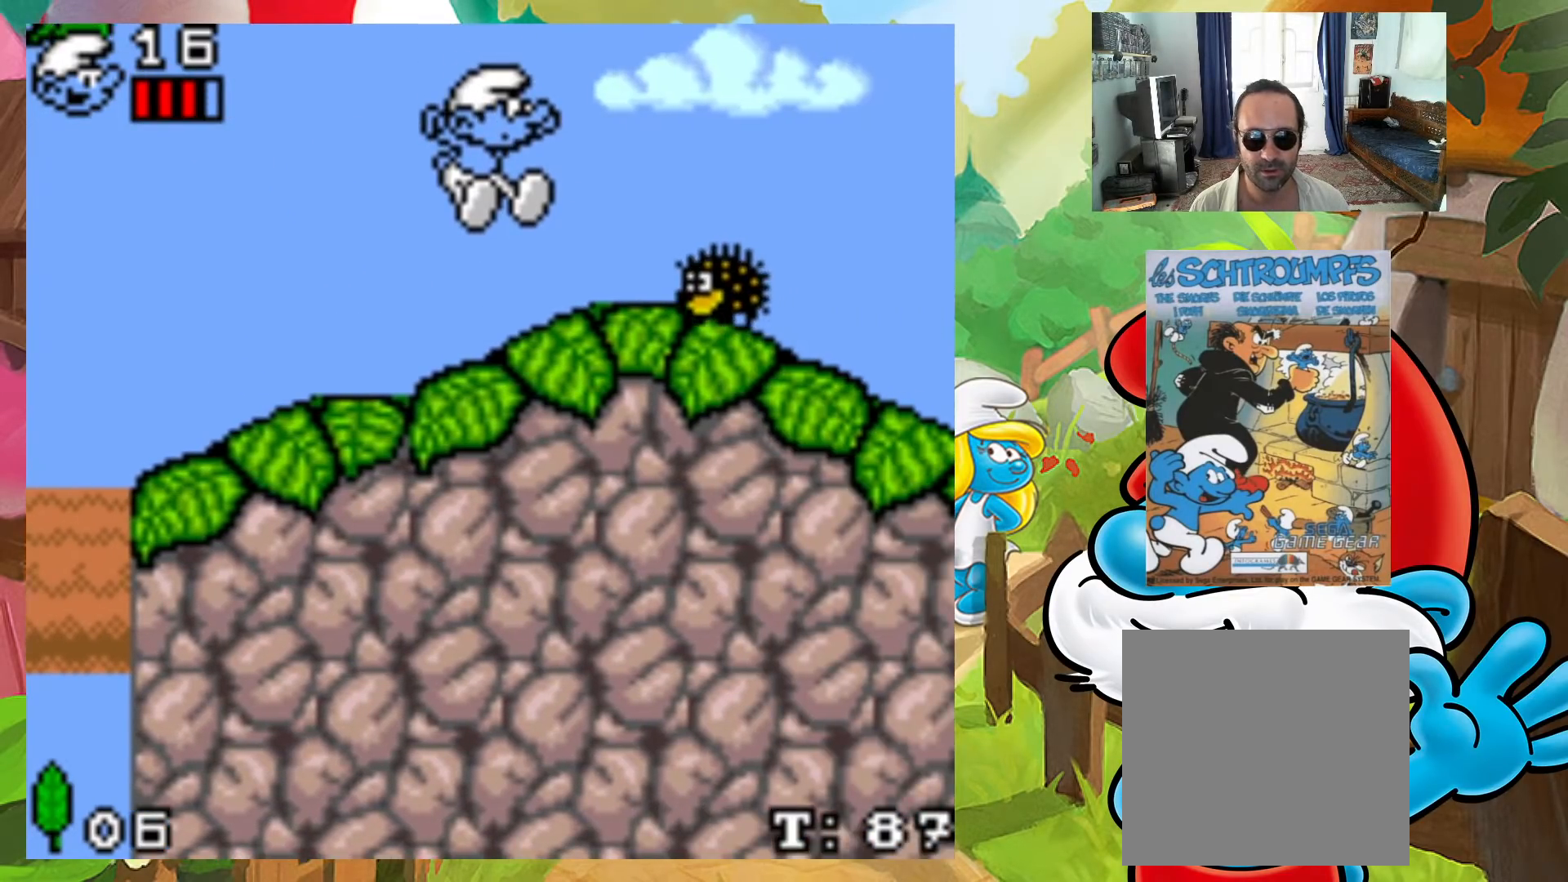
{"buttons": ["A", "X", "DPAD_RIGHT"], "events": [[150, "DPAD_LEFT", "up"], [217, "A", "down"], [233, "DPAD_RIGHT", "down"], [267, "DPAD_UP", "down"], [283, "DPAD_UP", "up"]]}
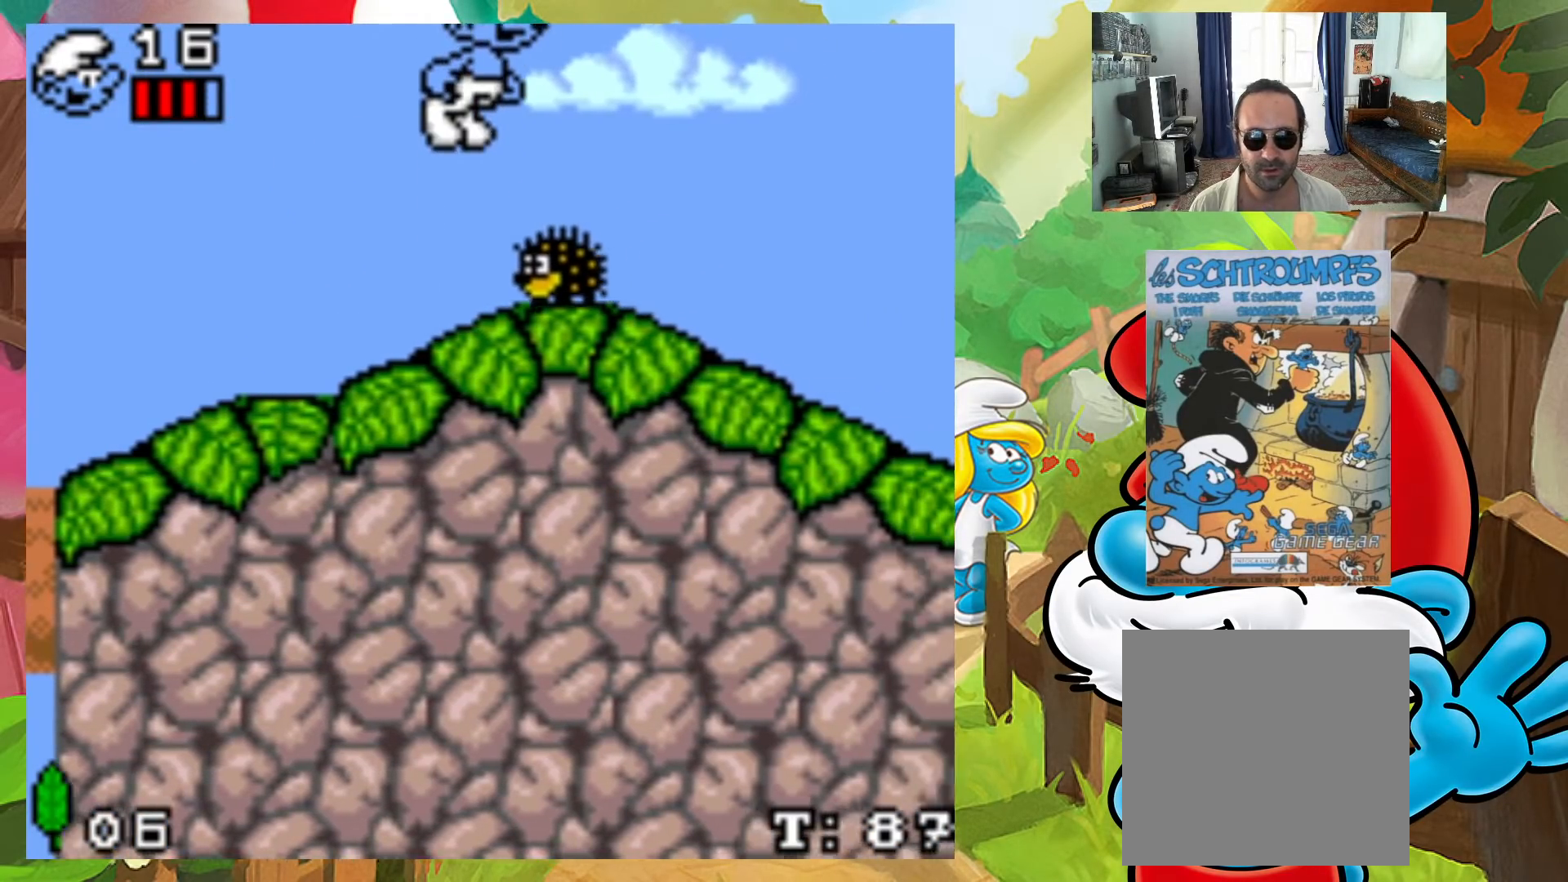
{"buttons": ["X"], "events": [[133, "A", "up"], [217, "DPAD_UP", "down"], [250, "DPAD_RIGHT", "up"], [267, "DPAD_LEFT", "down"], [267, "DPAD_UP", "up"], [483, "DPAD_LEFT", "up"]]}
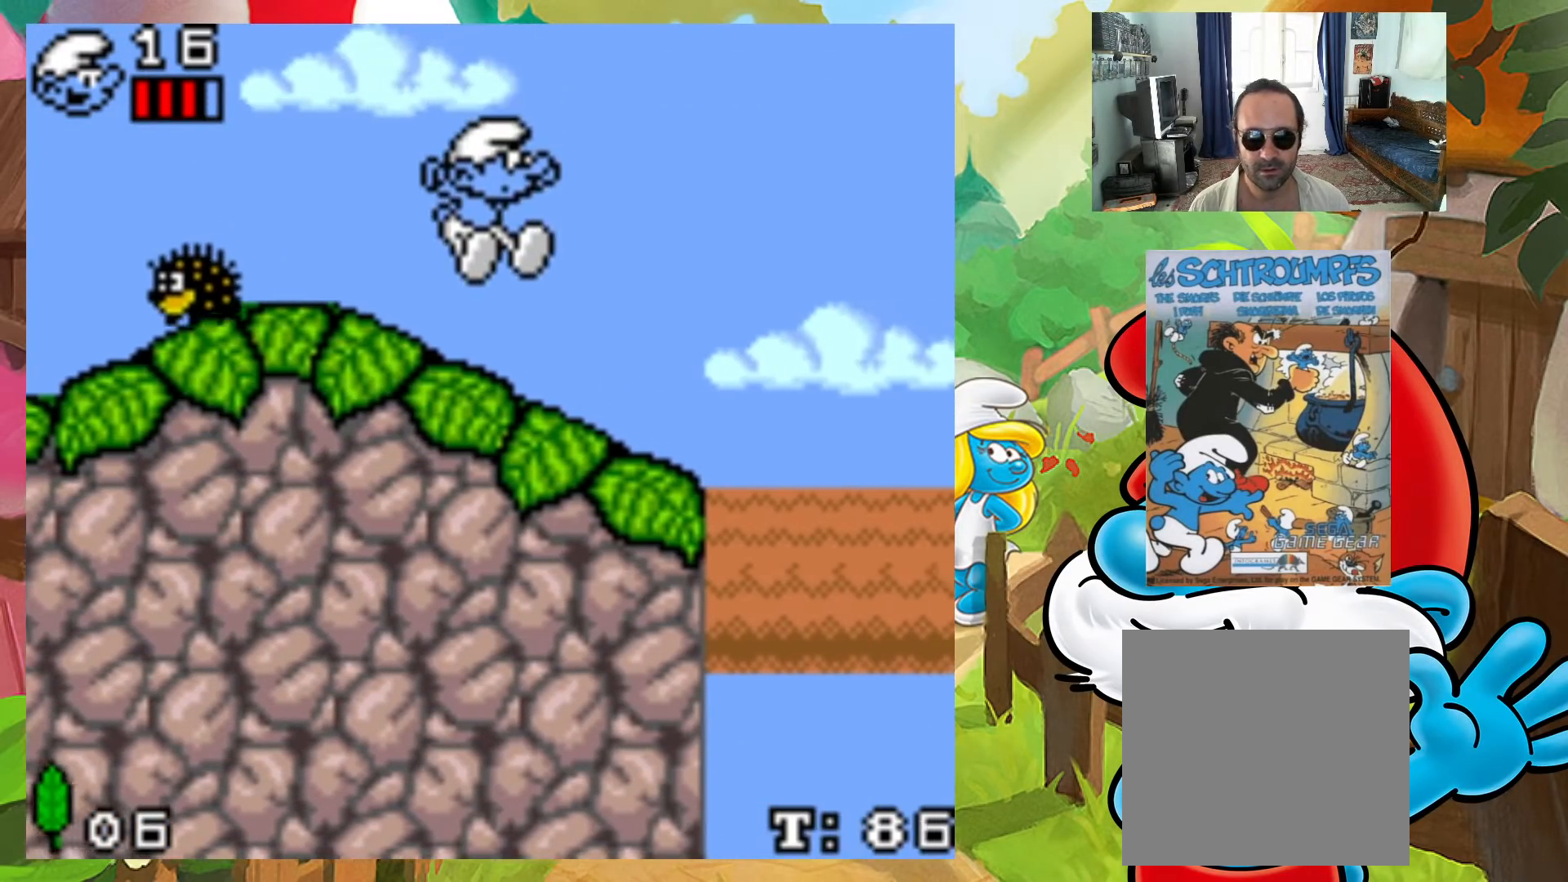
{"buttons": ["X"], "events": [[117, "DPAD_RIGHT", "down"], [267, "DPAD_RIGHT", "up"], [300, "DPAD_LEFT", "down"], [300, "DPAD_UP", "down"], [350, "DPAD_UP", "up"], [417, "DPAD_LEFT", "up"]]}
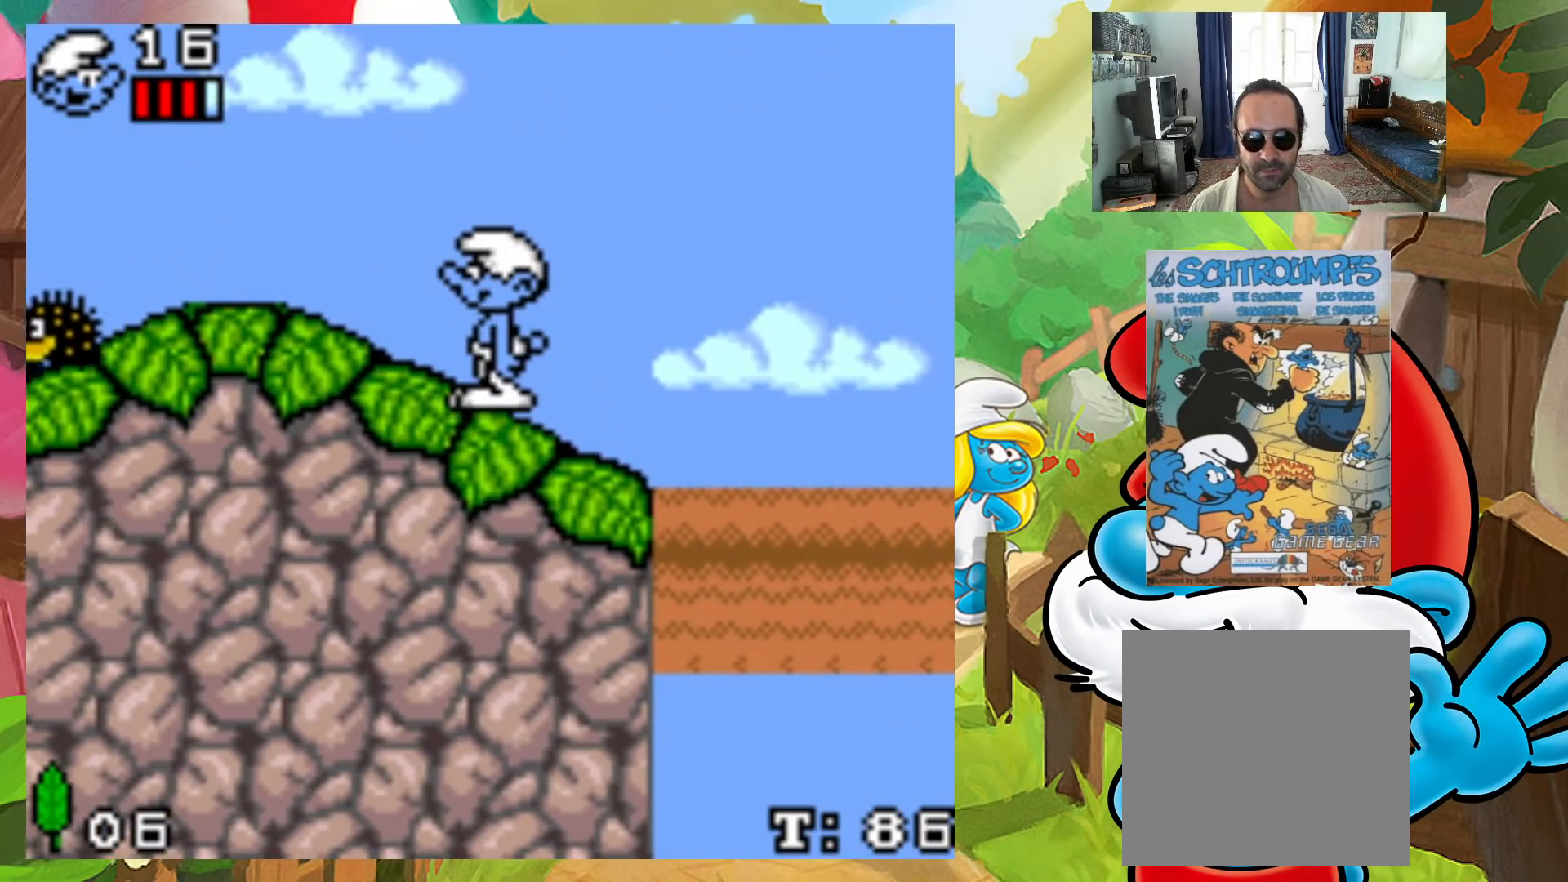
{"buttons": ["X"], "events": [[333, "DPAD_RIGHT", "down"], [467, "DPAD_RIGHT", "up"]]}
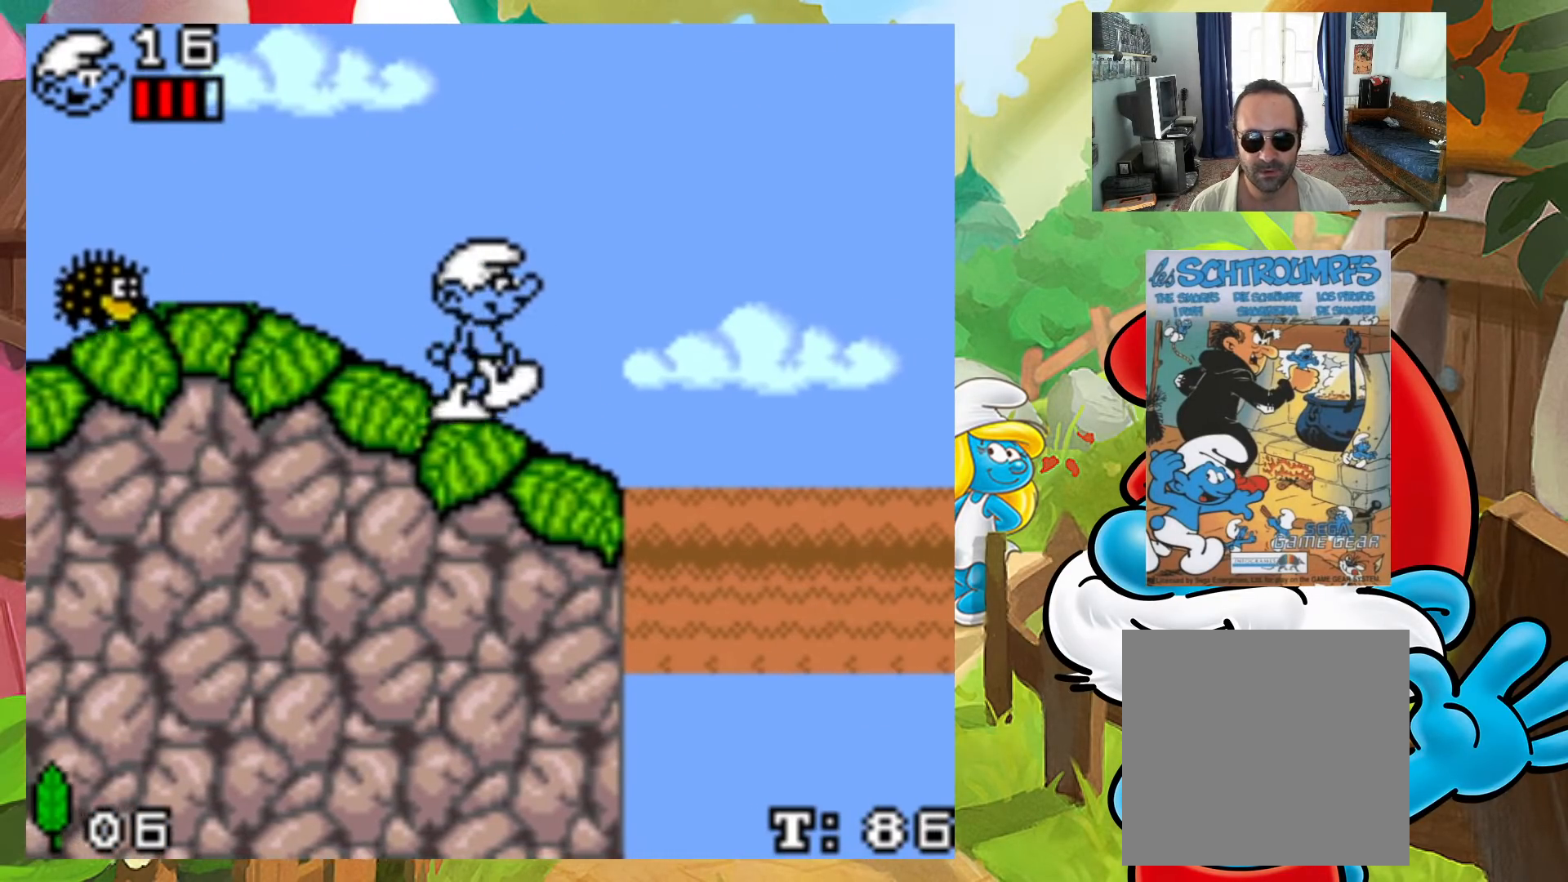
{"buttons": ["X"], "events": []}
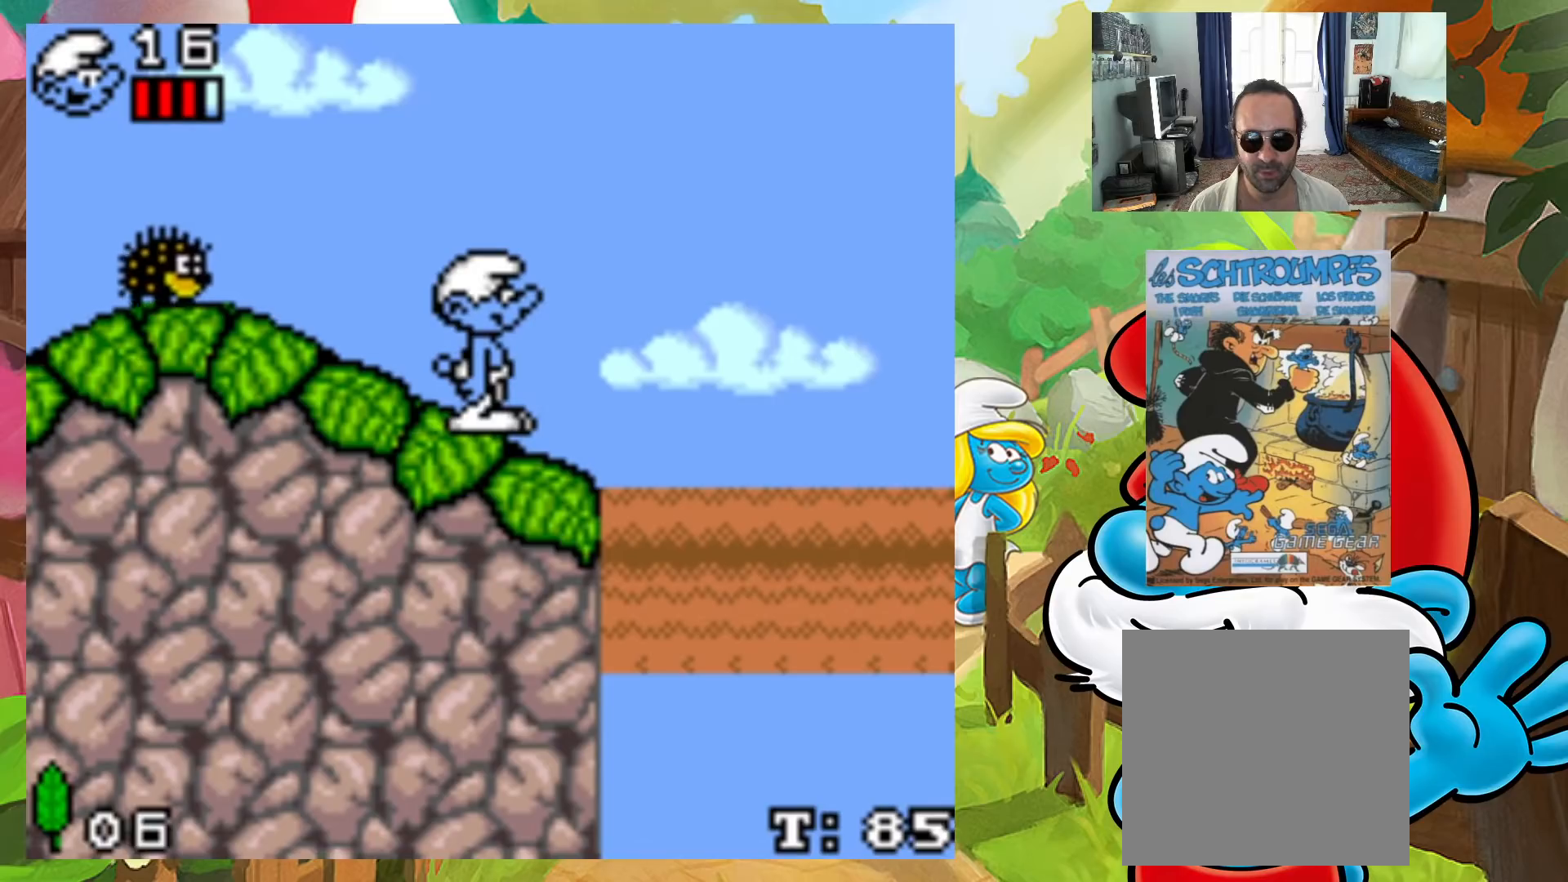
{"buttons": ["X"], "events": []}
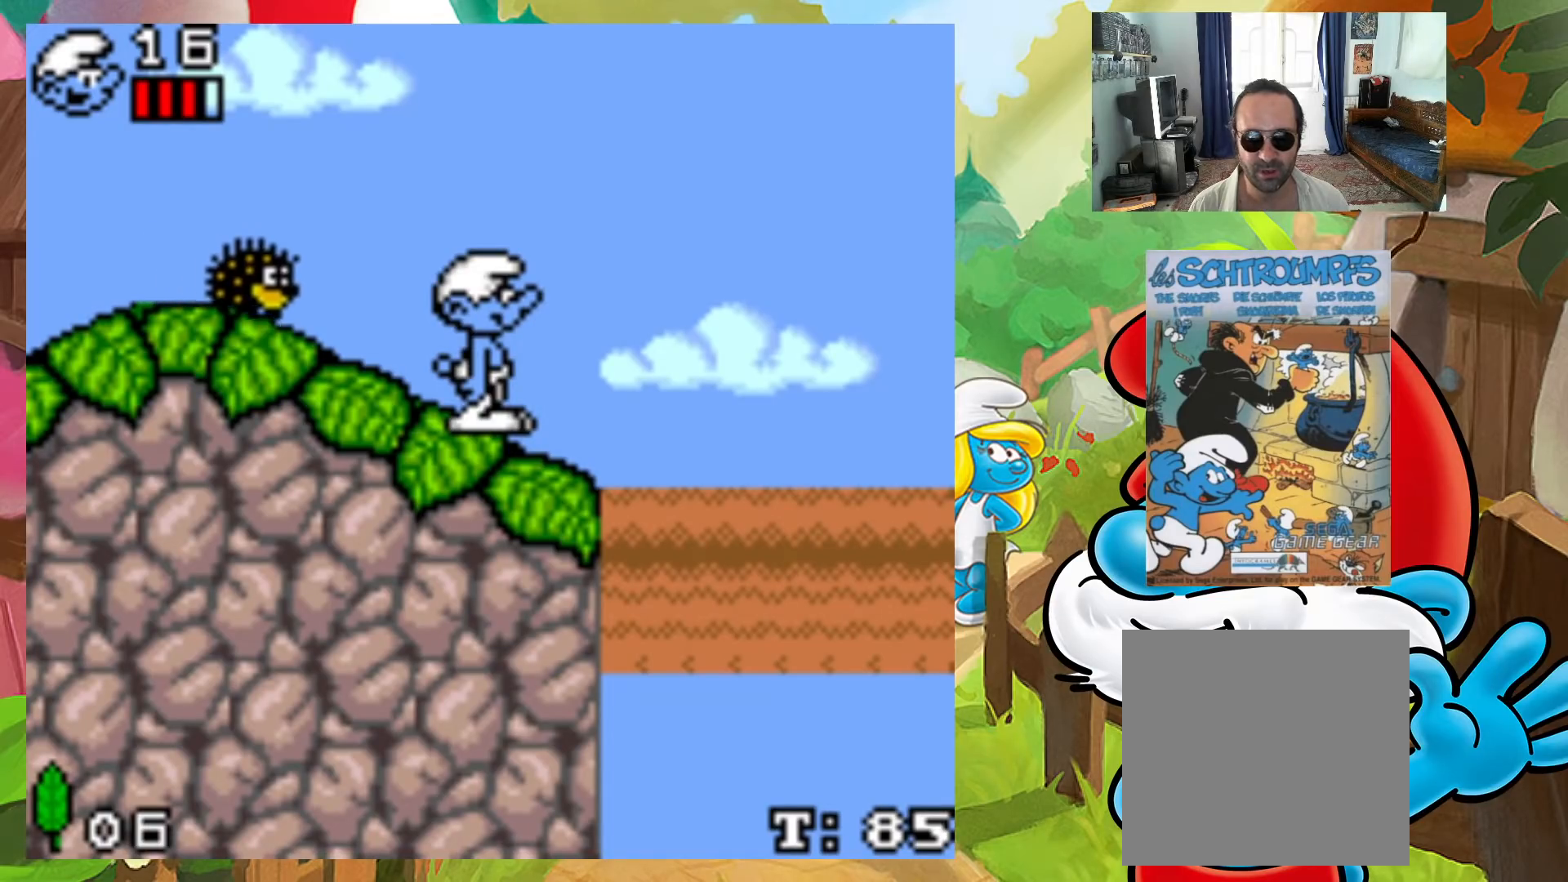
{"buttons": ["X", "DPAD_RIGHT"], "events": [[467, "DPAD_RIGHT", "down"]]}
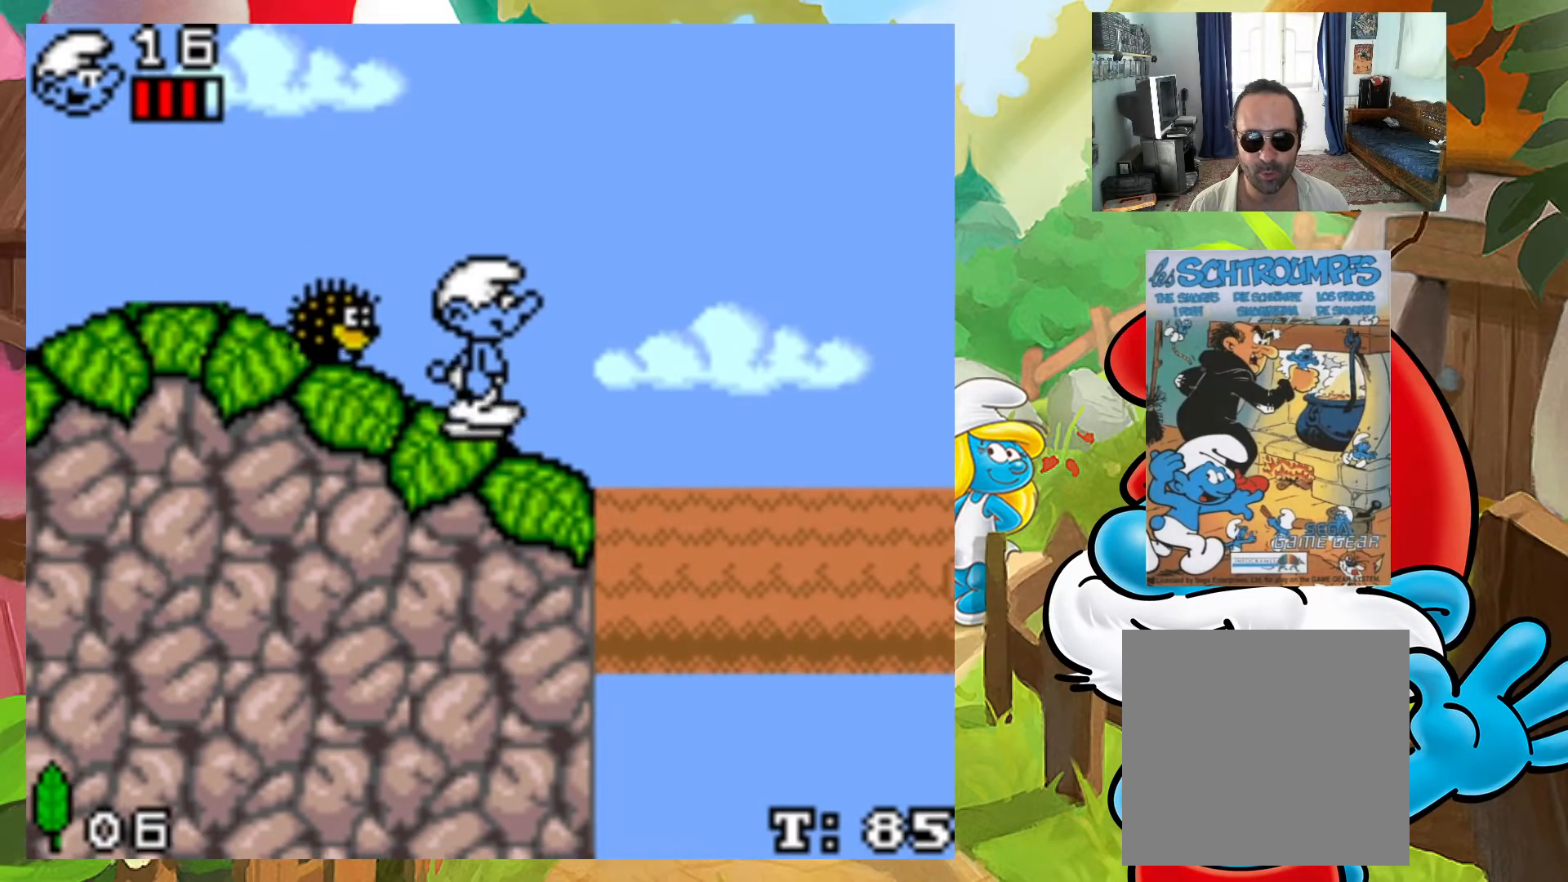
{"buttons": ["X", "DPAD_RIGHT"], "events": []}
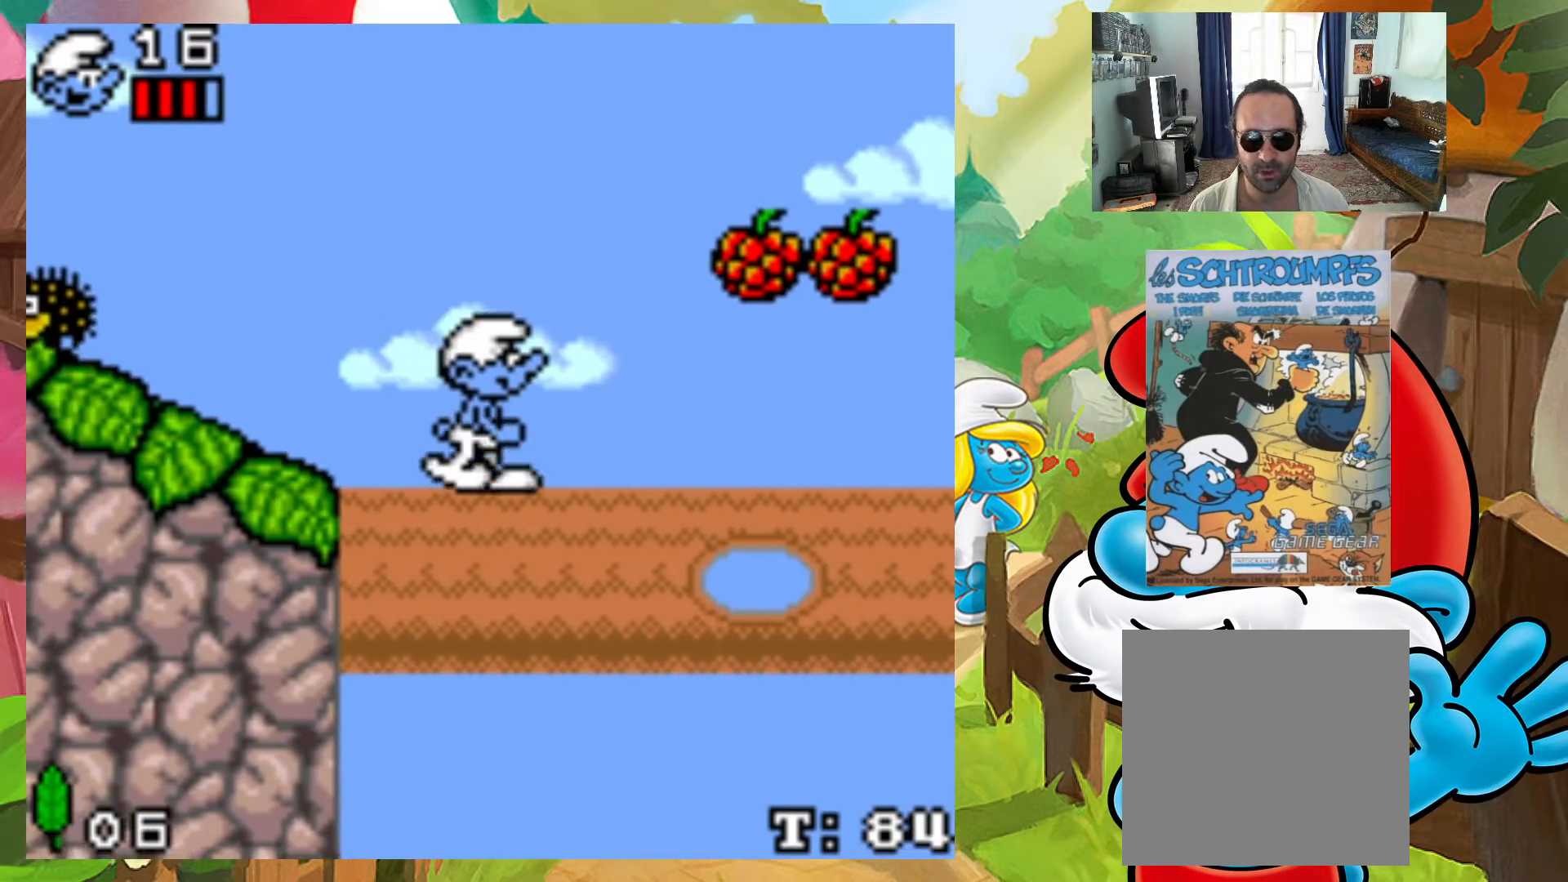
{"buttons": ["X"], "events": [[17, "DPAD_UP", "down"], [50, "DPAD_RIGHT", "up"], [67, "DPAD_LEFT", "down"], [83, "DPAD_UP", "up"], [200, "DPAD_LEFT", "up"]]}
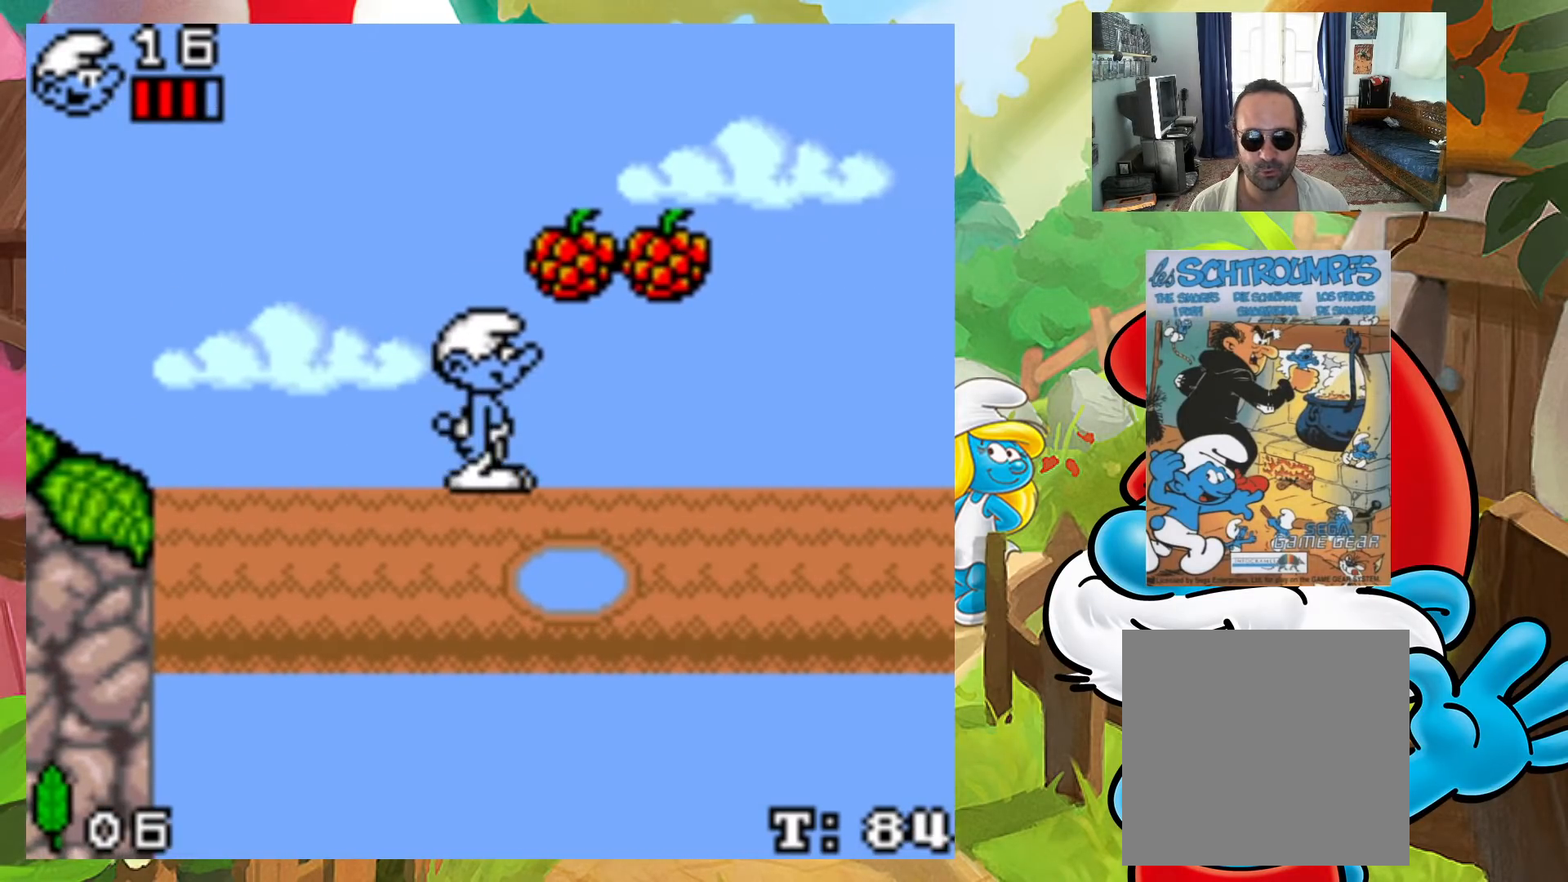
{"buttons": ["A", "X", "DPAD_RIGHT"], "events": [[67, "DPAD_RIGHT", "down"], [167, "A", "down"]]}
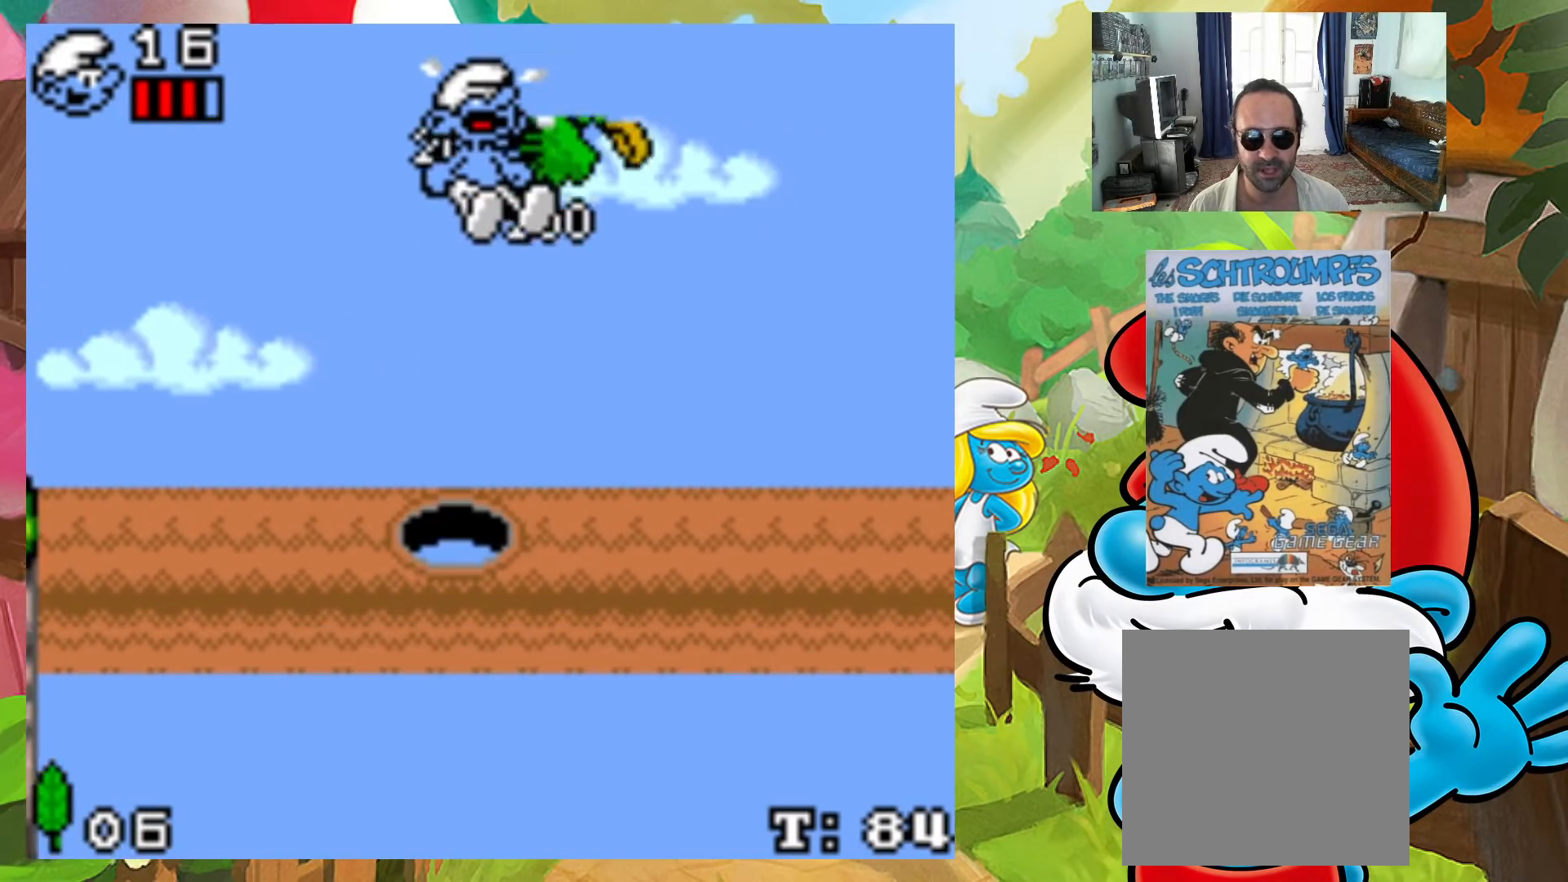
{"buttons": ["X"]}
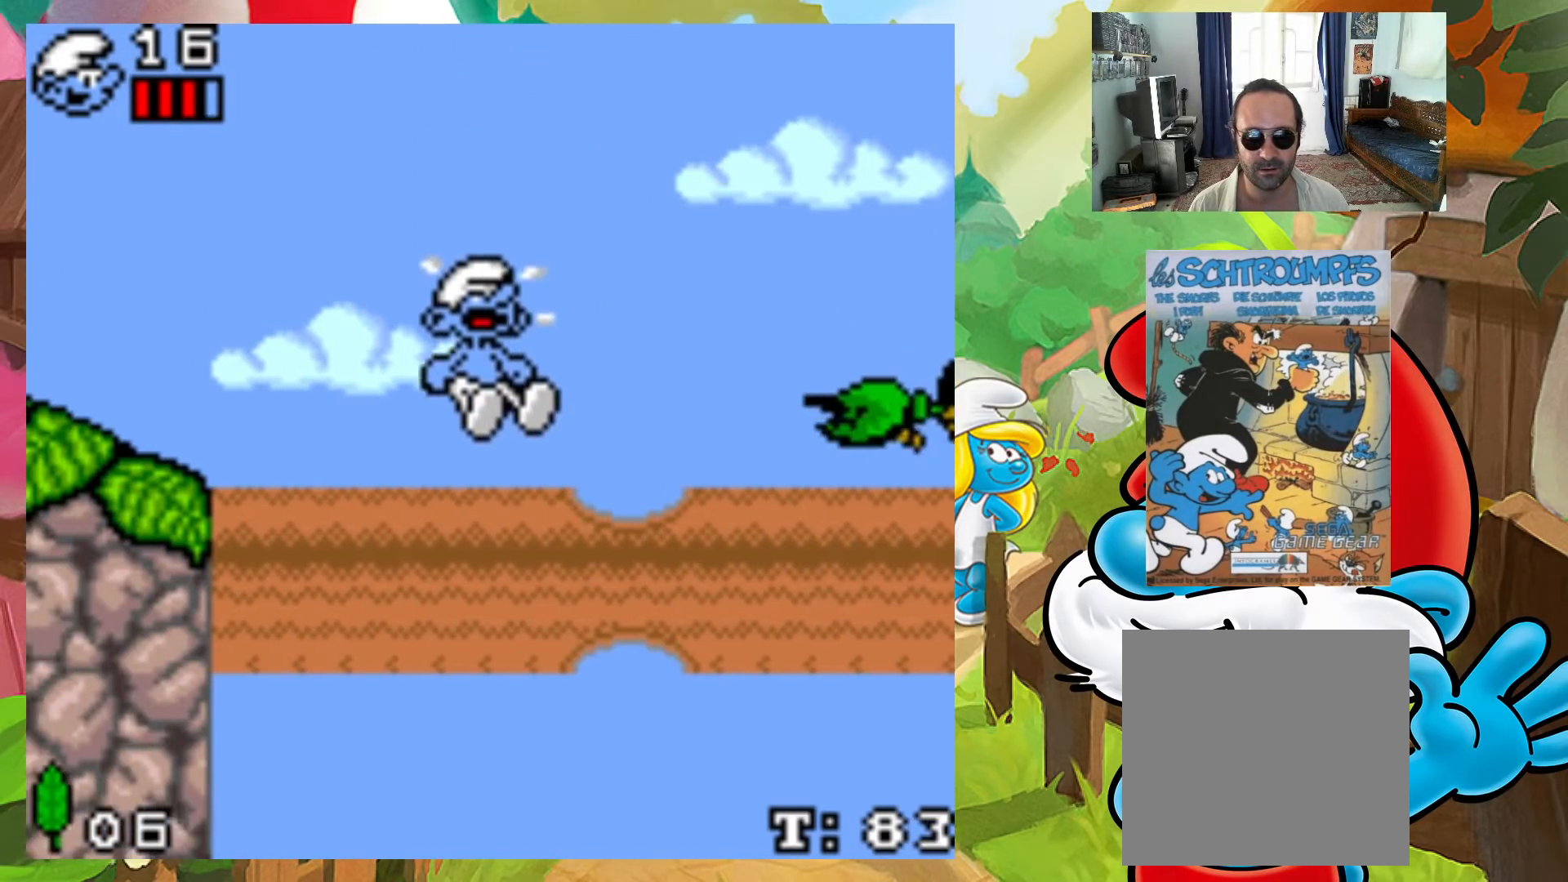
{"buttons": ["A", "X", "DPAD_RIGHT"], "events": [[267, "DPAD_RIGHT", "down"], [350, "A", "down"]]}
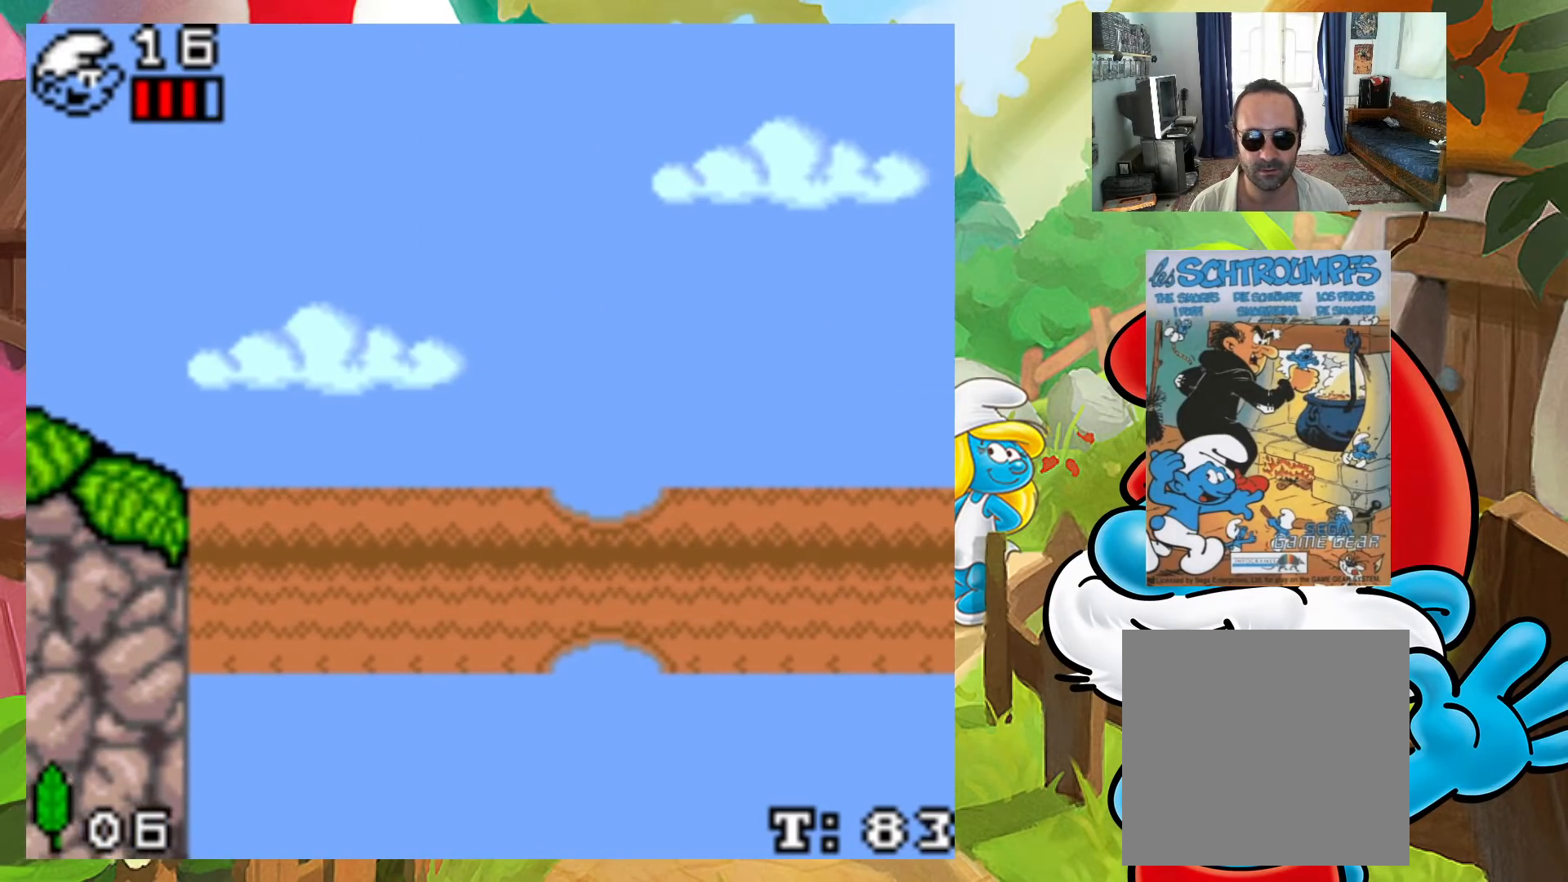
{"buttons": ["X", "DPAD_RIGHT"], "events": [[33, "A", "up"]]}
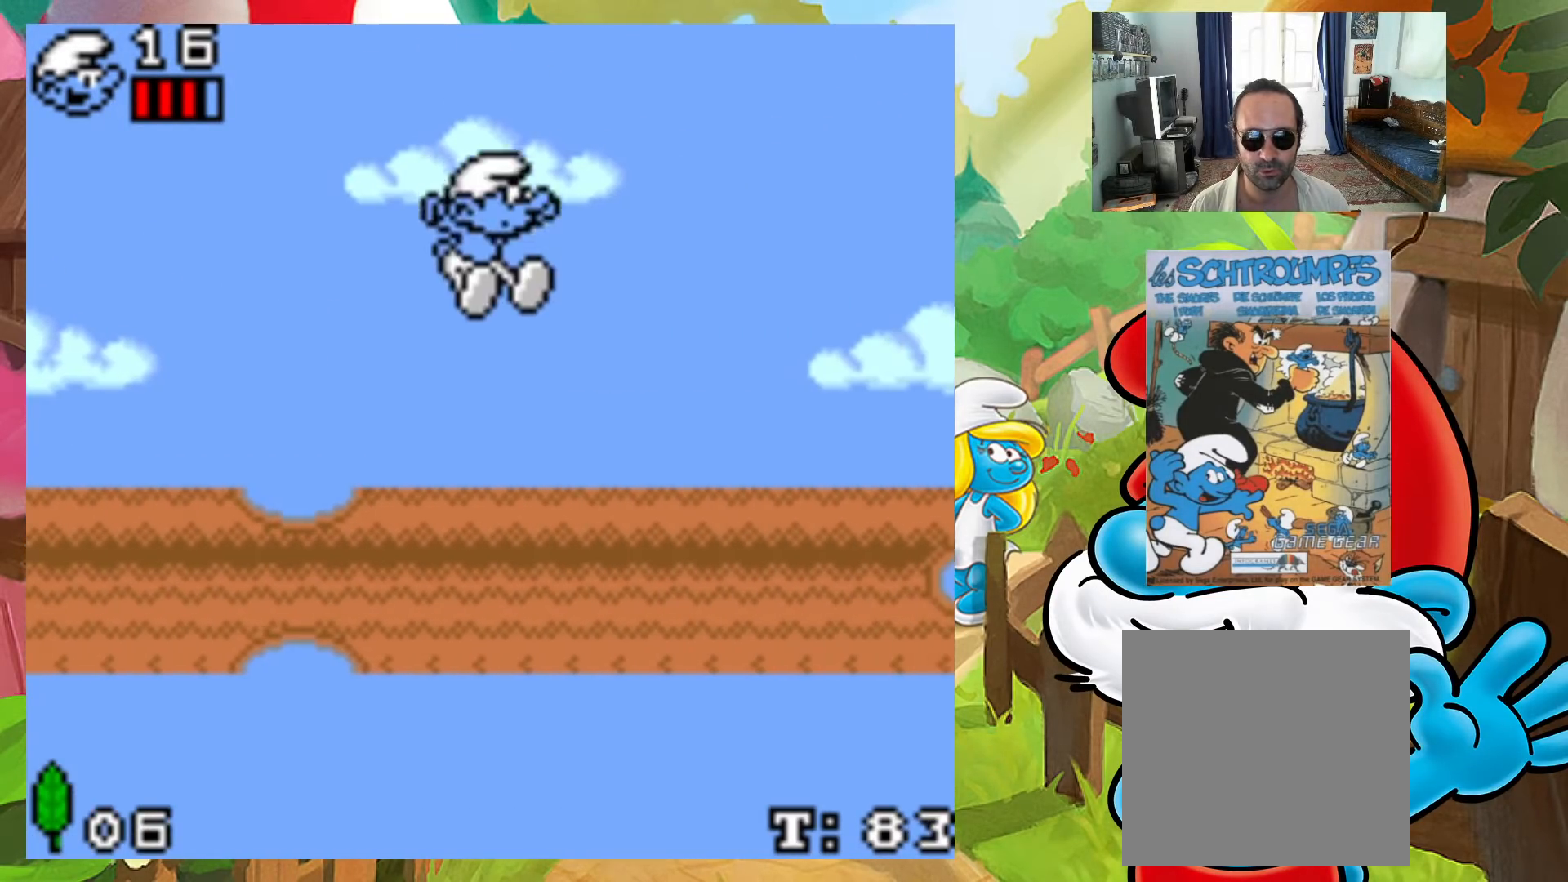
{"buttons": ["A", "X", "DPAD_RIGHT"], "events": [[333, "A", "down"]]}
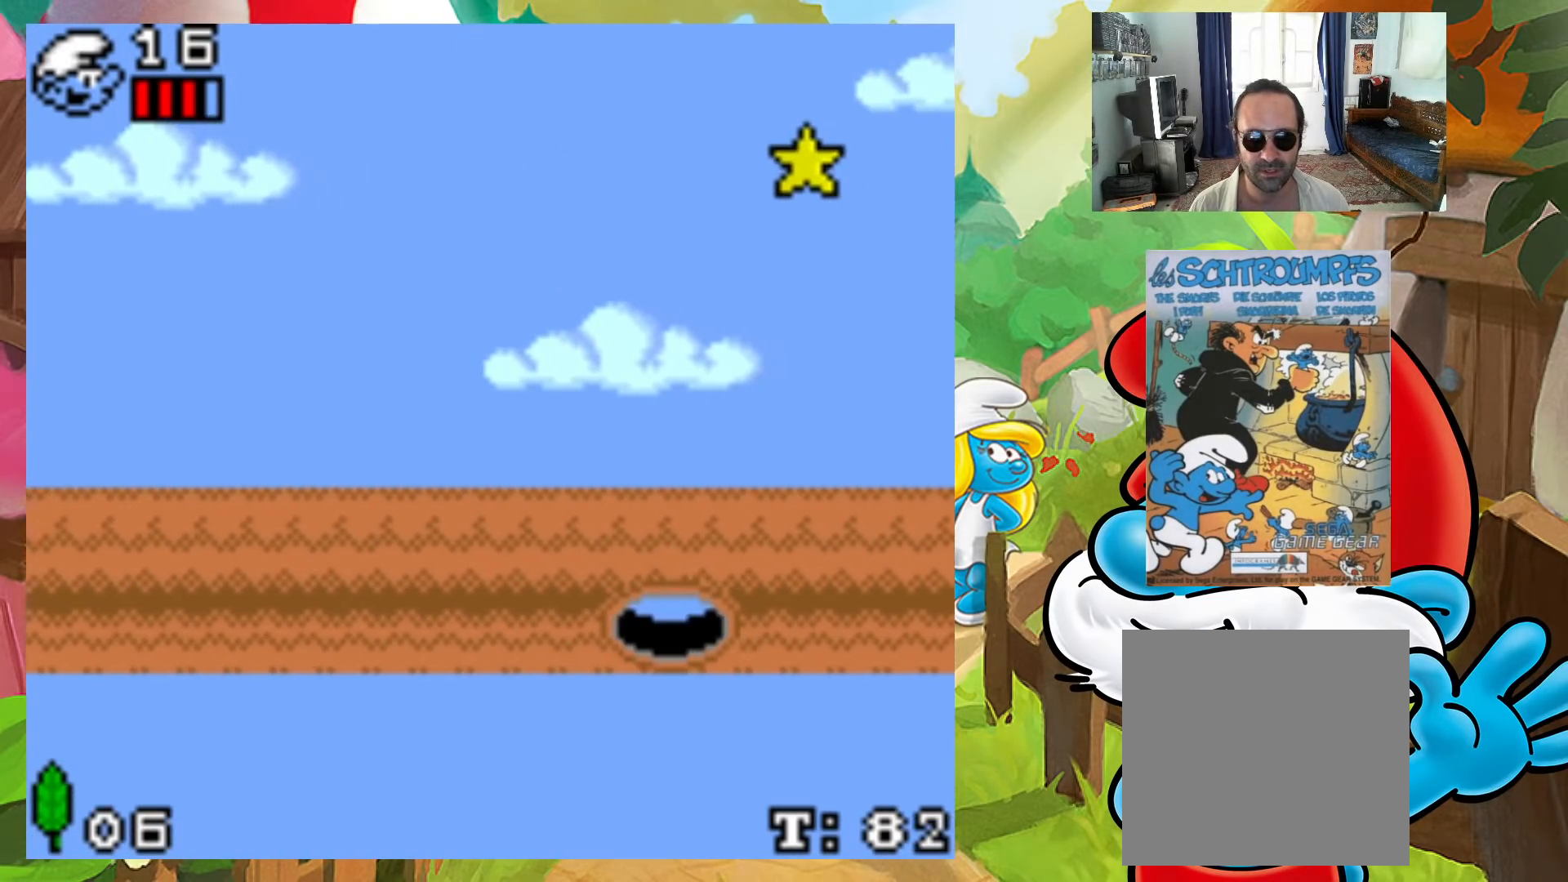
{"buttons": ["X", "DPAD_LEFT"], "events": [[317, "DPAD_UP", "down"], [367, "DPAD_LEFT", "down"], [367, "DPAD_RIGHT", "up"], [383, "A", "up"], [383, "DPAD_UP", "up"]]}
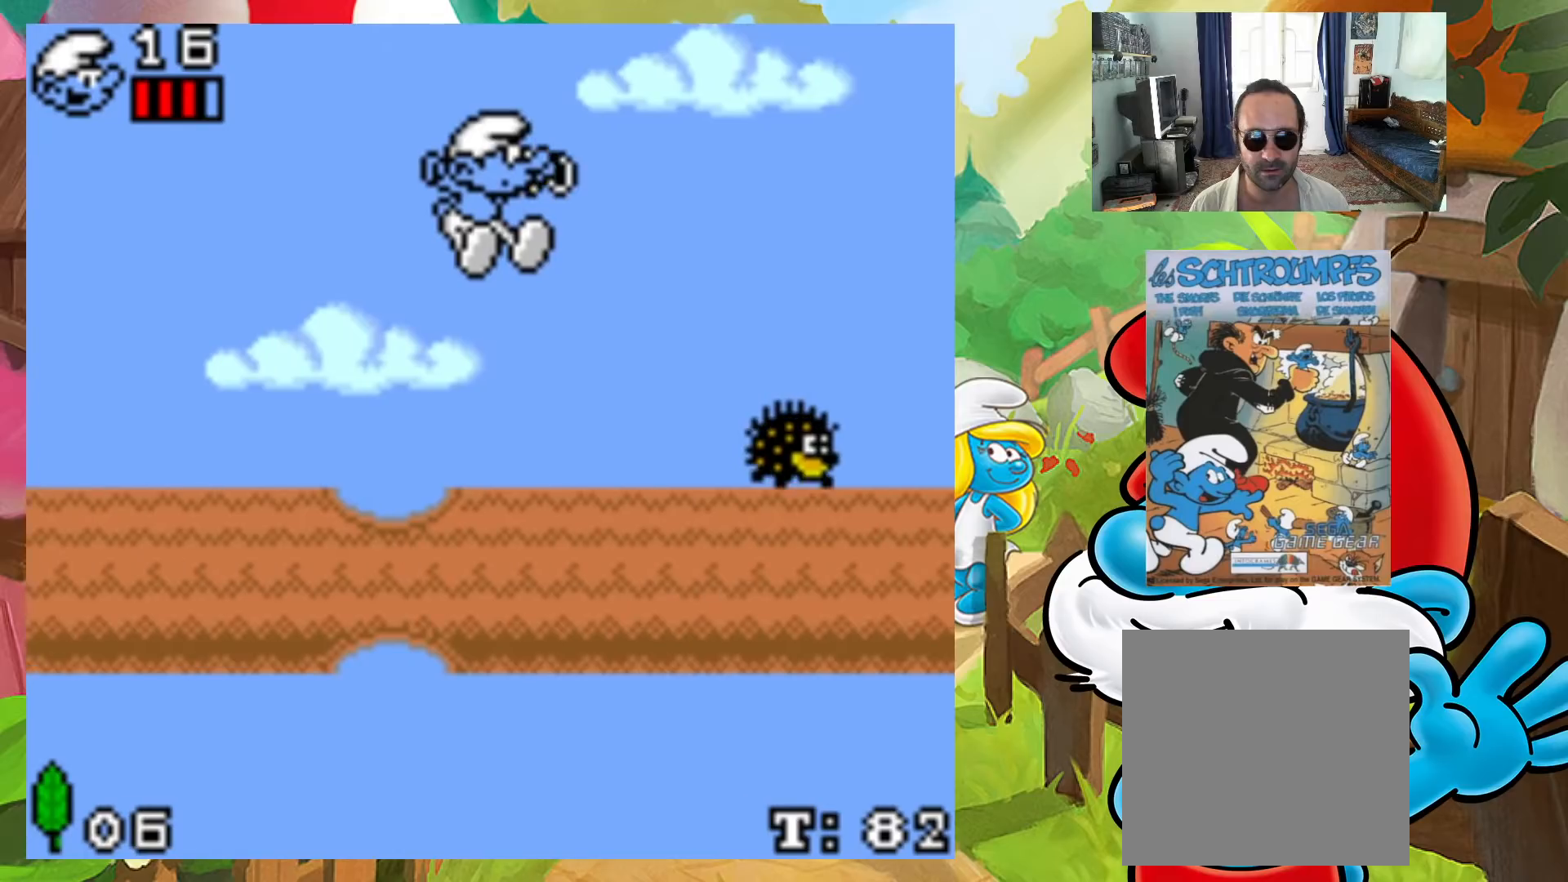
{"buttons": ["X"], "events": [[167, "DPAD_LEFT", "up"]]}
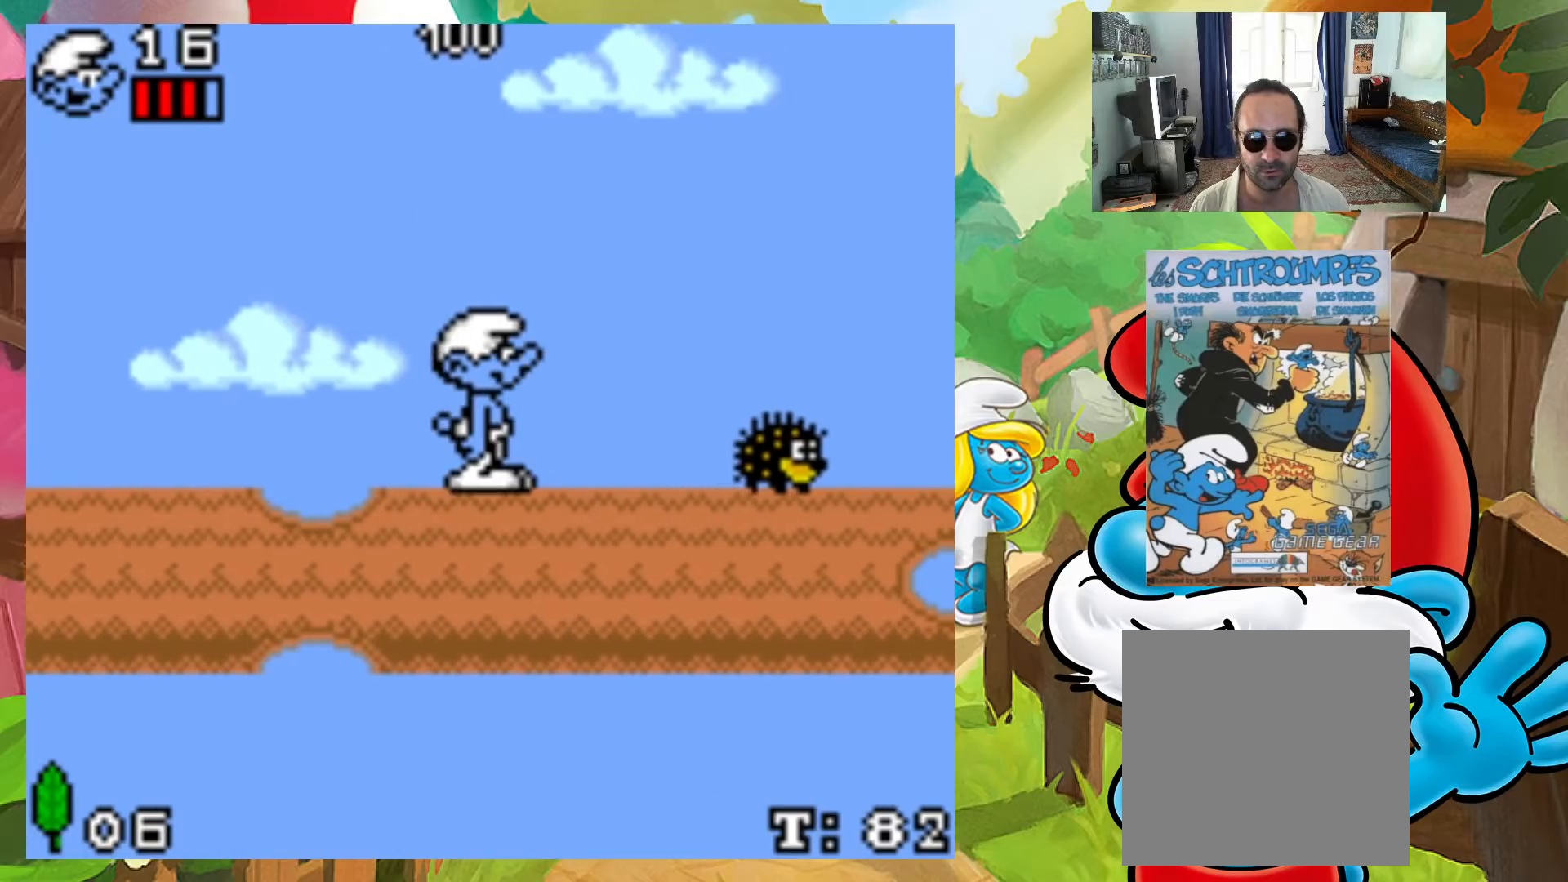
{"buttons": ["X", "DPAD_RIGHT"], "events": [[400, "DPAD_RIGHT", "down"]]}
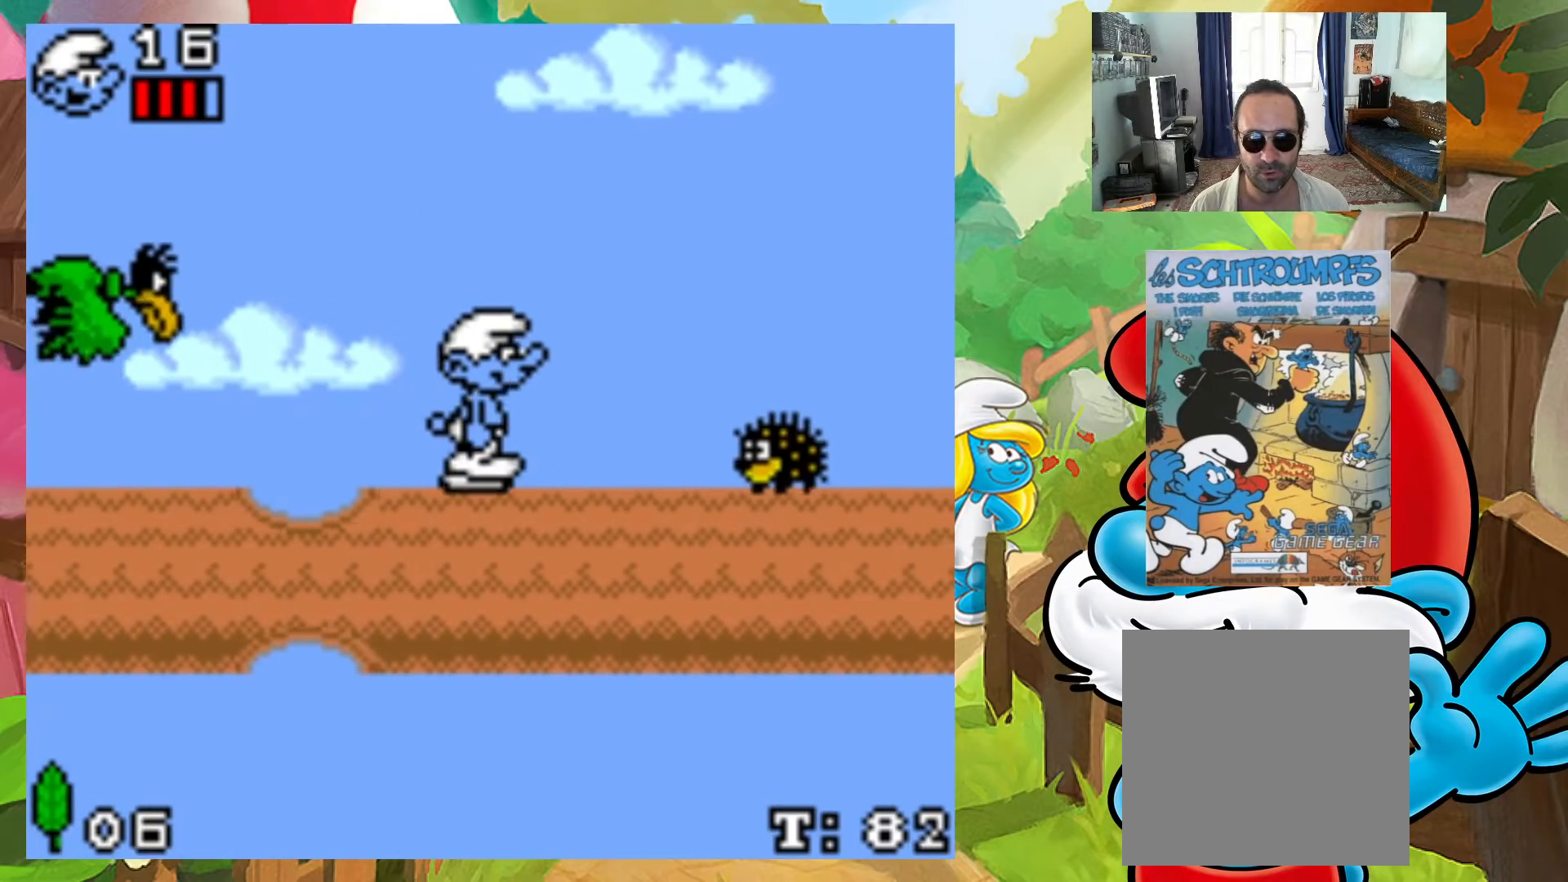
{"buttons": ["A", "X", "DPAD_LEFT"], "events": [[50, "A", "down"], [417, "DPAD_UP", "down"], [450, "DPAD_RIGHT", "up"], [500, "DPAD_LEFT", "down"], [500, "DPAD_UP", "up"]]}
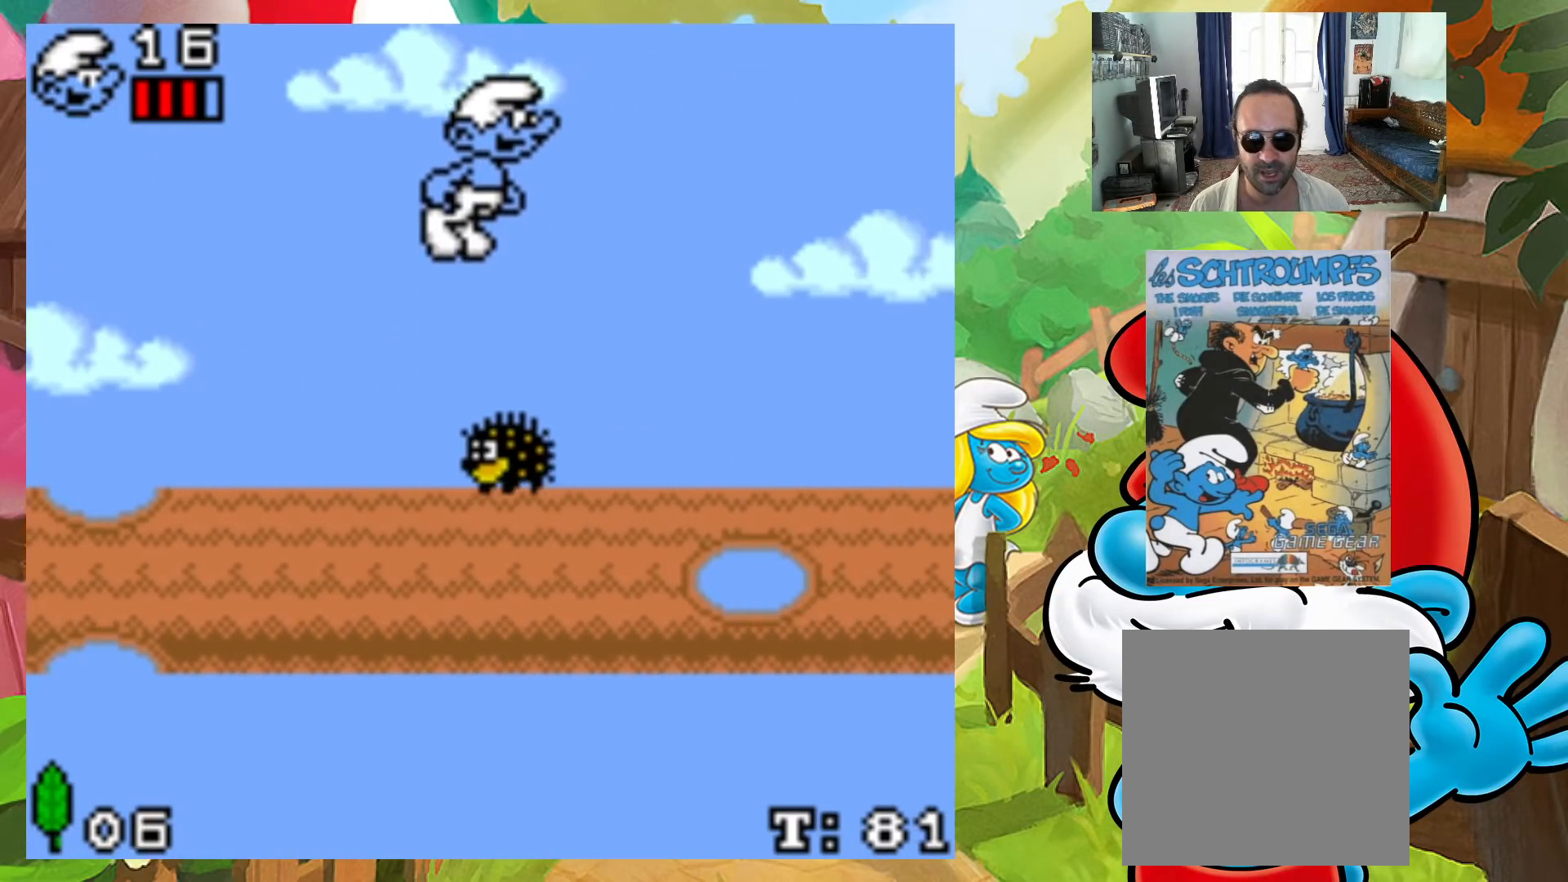
{"buttons": ["X"], "events": [[67, "A", "up"], [250, "DPAD_LEFT", "up"]]}
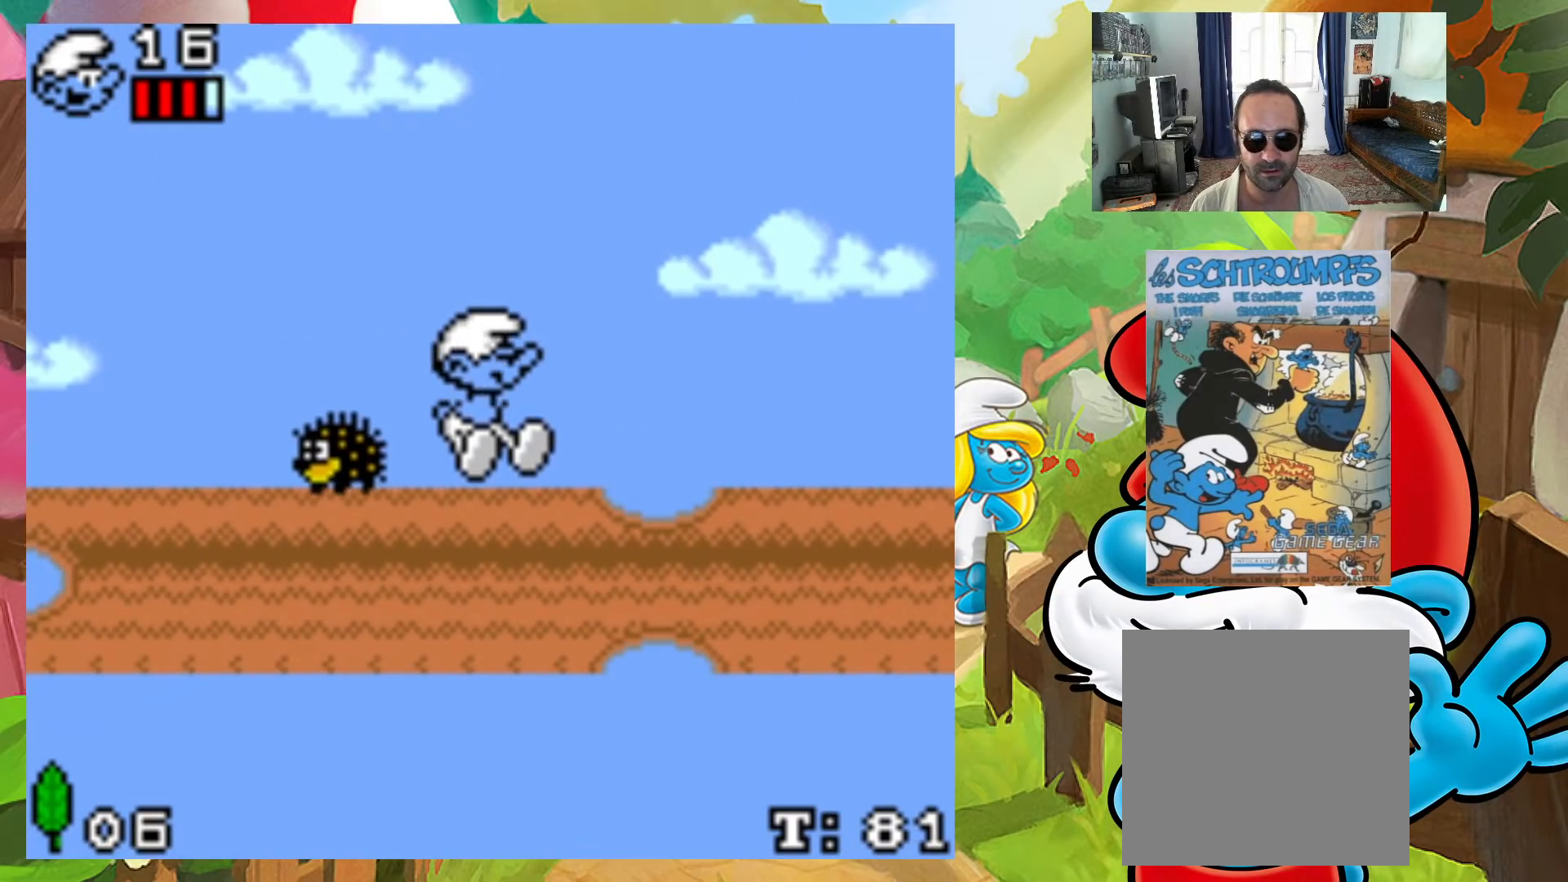
{"buttons": ["X", "DPAD_RIGHT"], "events": [[150, "DPAD_RIGHT", "down"], [233, "A", "down"], [417, "A", "up"]]}
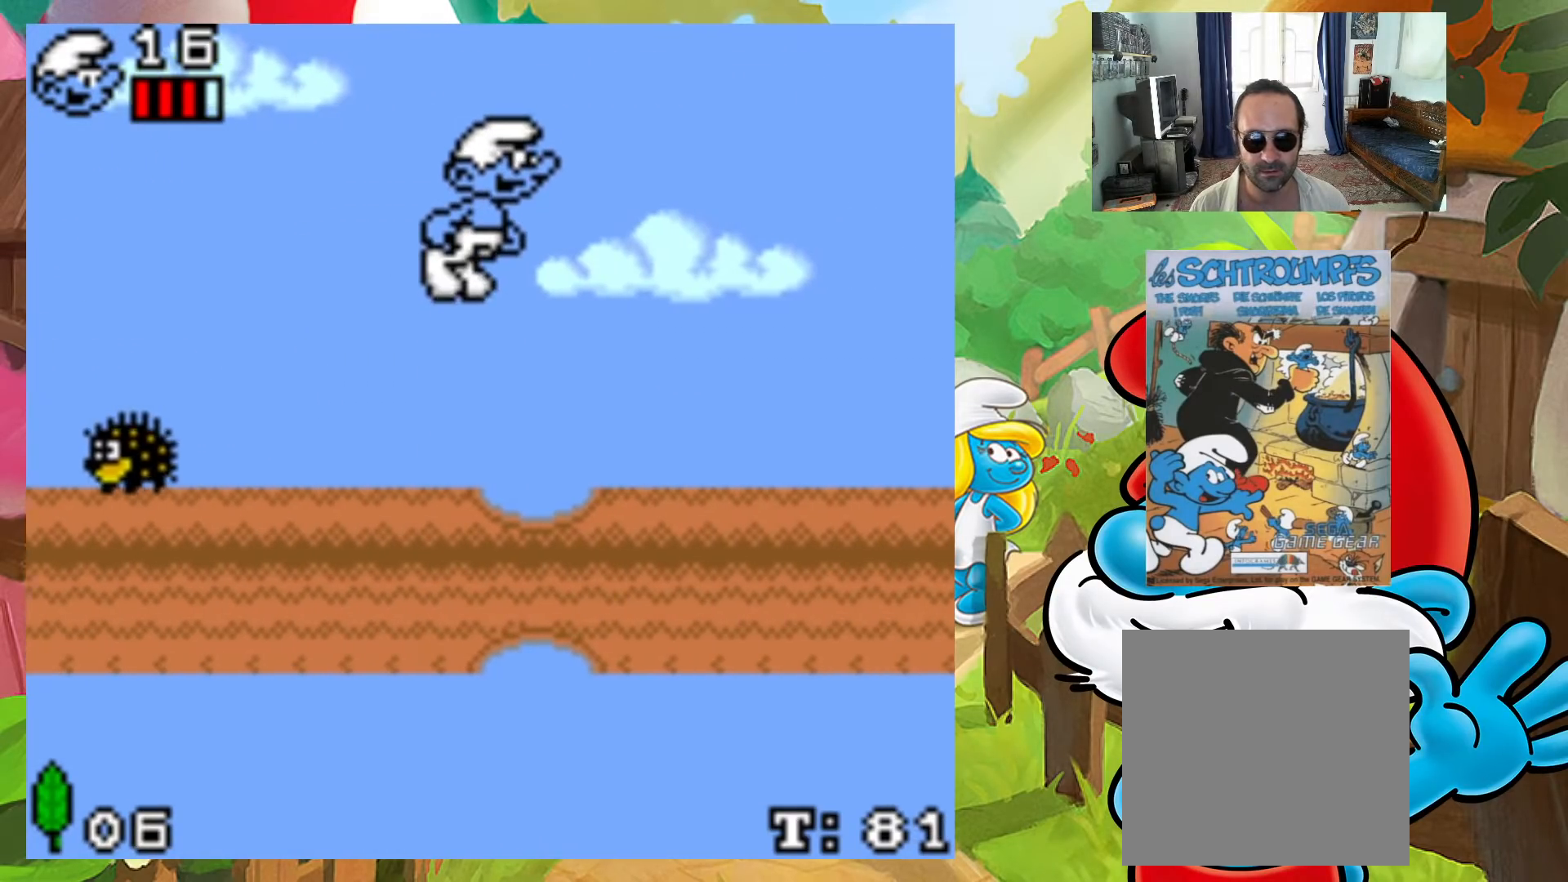
{"buttons": ["X", "DPAD_RIGHT"], "events": [[233, "DPAD_UP", "down"], [267, "DPAD_LEFT", "down"], [267, "DPAD_RIGHT", "up"], [283, "DPAD_UP", "up"], [417, "DPAD_DOWN", "down"], [433, "DPAD_LEFT", "up"], [450, "DPAD_DOWN", "up"], [450, "DPAD_RIGHT", "down"]]}
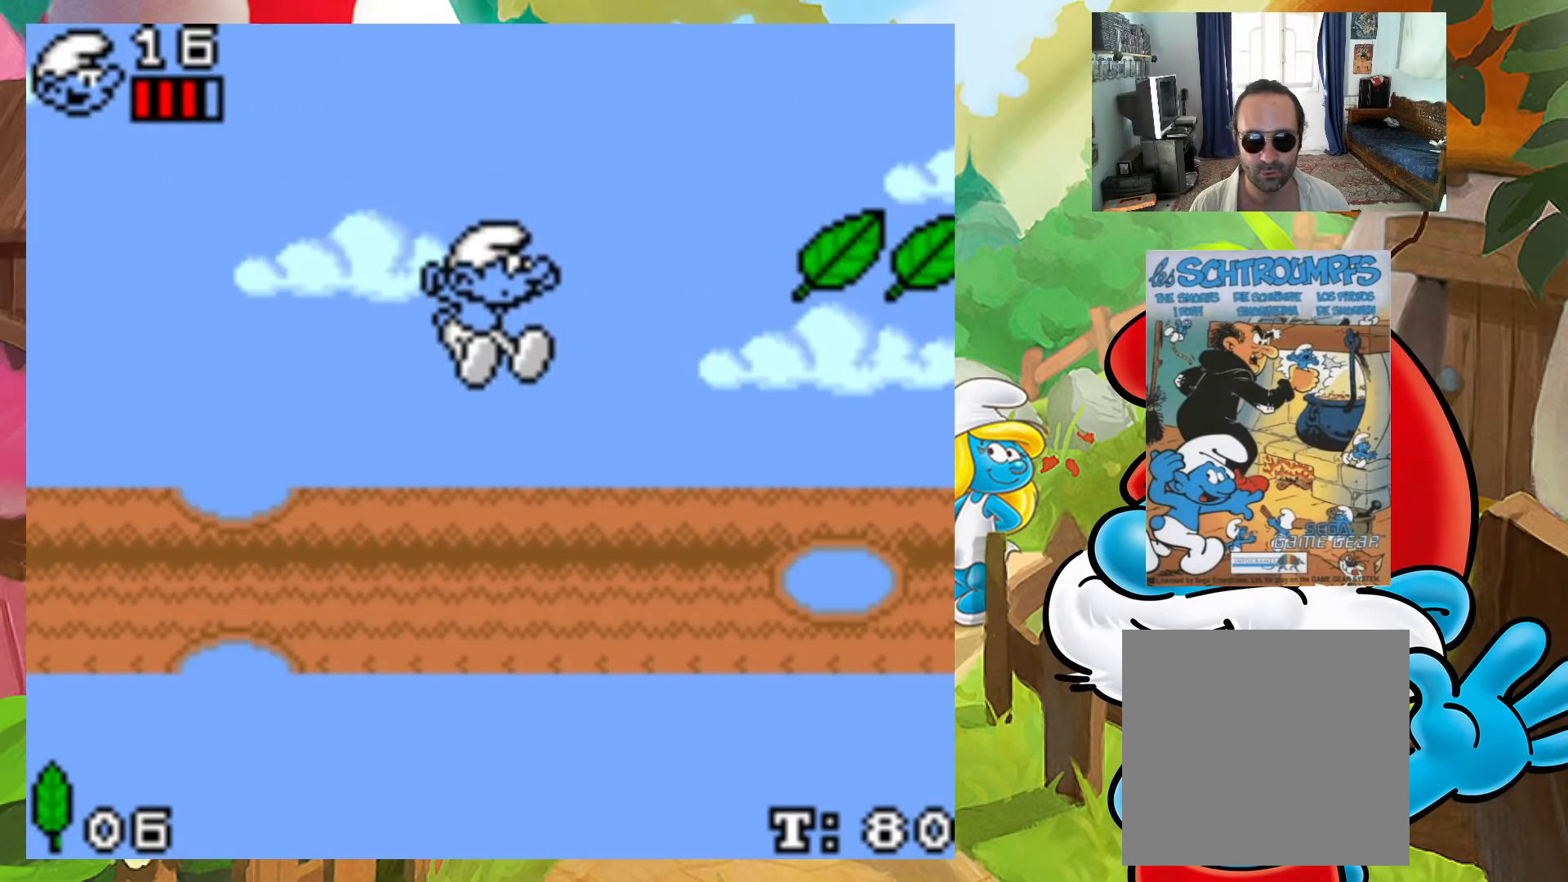
{"buttons": ["A", "X", "DPAD_RIGHT"], "events": [[133, "DPAD_UP", "down"], [150, "DPAD_LEFT", "down"], [150, "DPAD_RIGHT", "up"], [167, "DPAD_UP", "up"], [267, "DPAD_LEFT", "up"], [283, "A", "down"], [317, "DPAD_RIGHT", "down"]]}
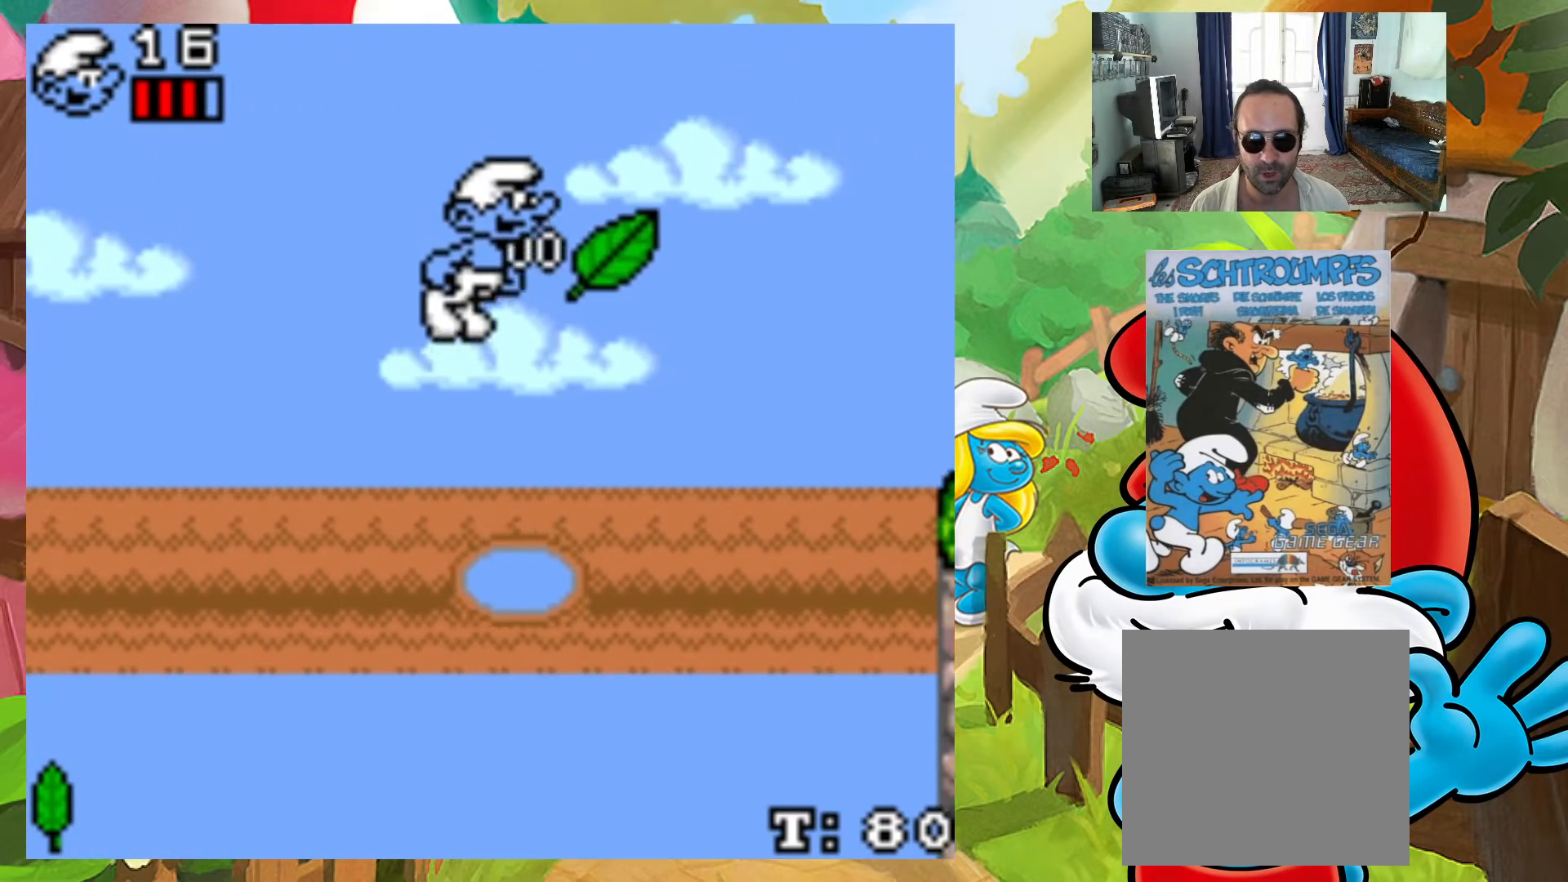
{"buttons": ["X", "DPAD_RIGHT"], "events": [[133, "DPAD_UP", "down"], [167, "DPAD_LEFT", "down"], [167, "DPAD_RIGHT", "up"], [183, "DPAD_UP", "up"], [367, "A", "up"], [383, "DPAD_LEFT", "up"], [433, "DPAD_RIGHT", "down"]]}